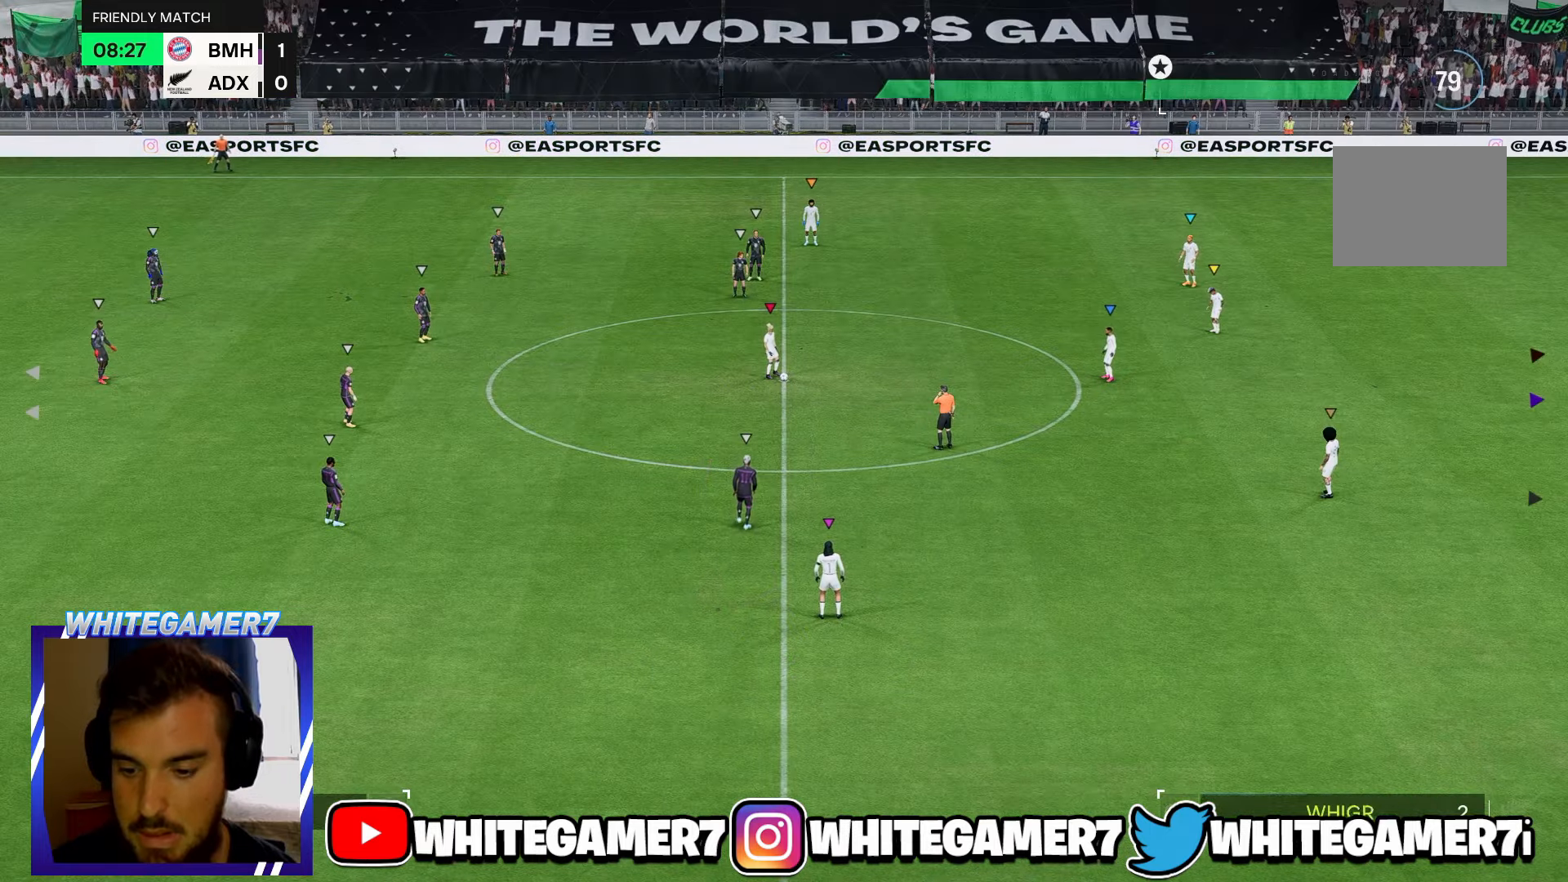
Gameplay with a controller (Xbox layout); each line is a JSON object with the inputs held at the frame after it. "events" lists button and stick changes between this image and that frame as [ms after this image, input, new state], when the widget could be followed in between. Not read: L3 R2 R3 right_stick.
{"buttons": [], "left_stick": "center", "events": []}
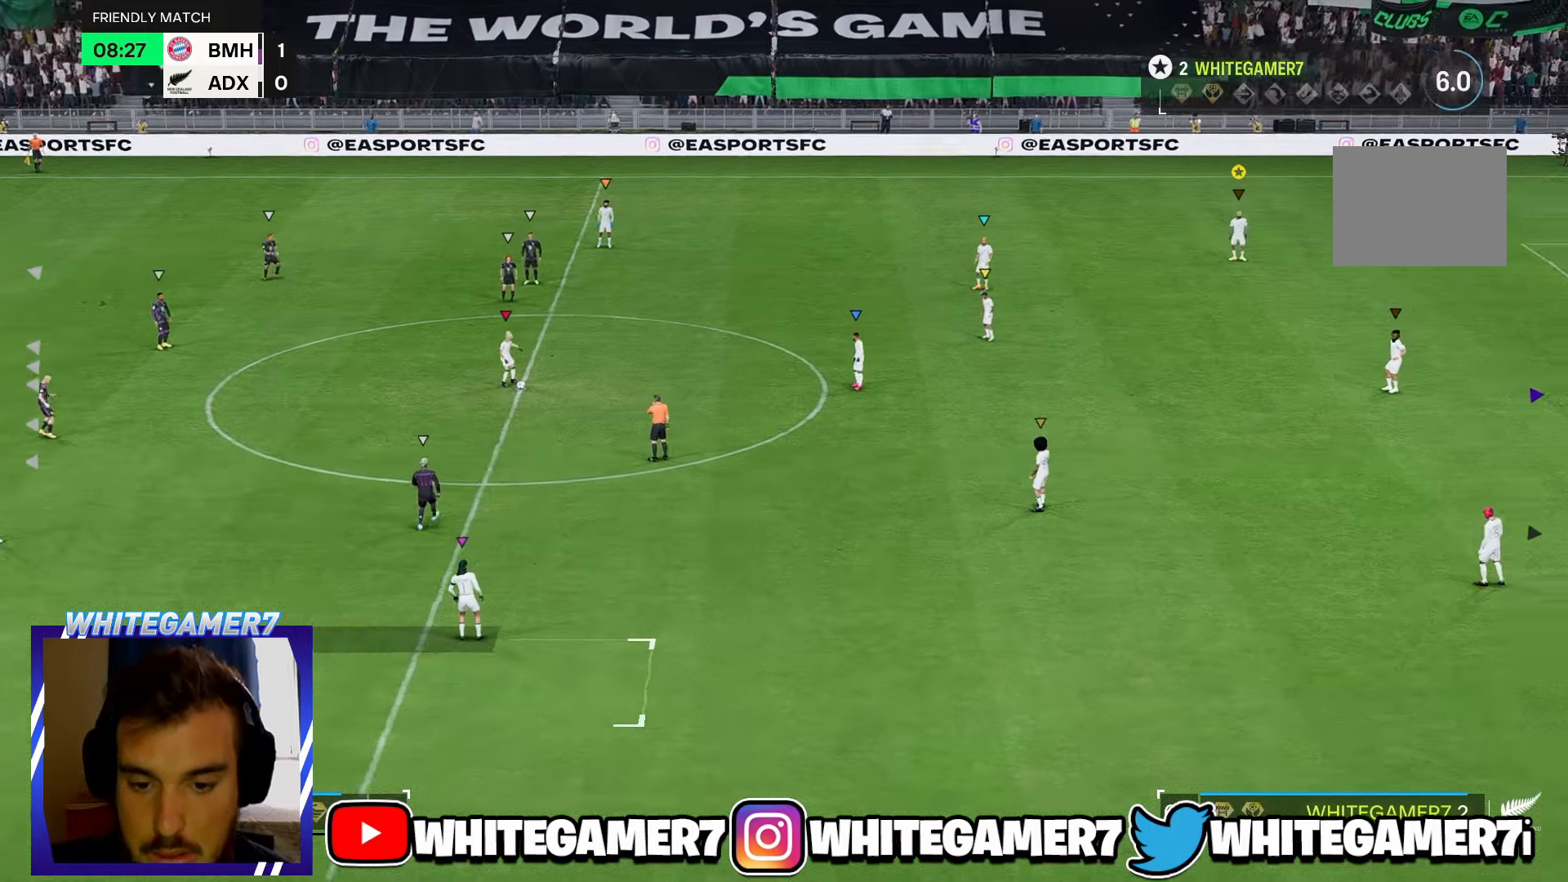
{"buttons": [], "left_stick": "down", "events": [[167, "left_stick", "down"]]}
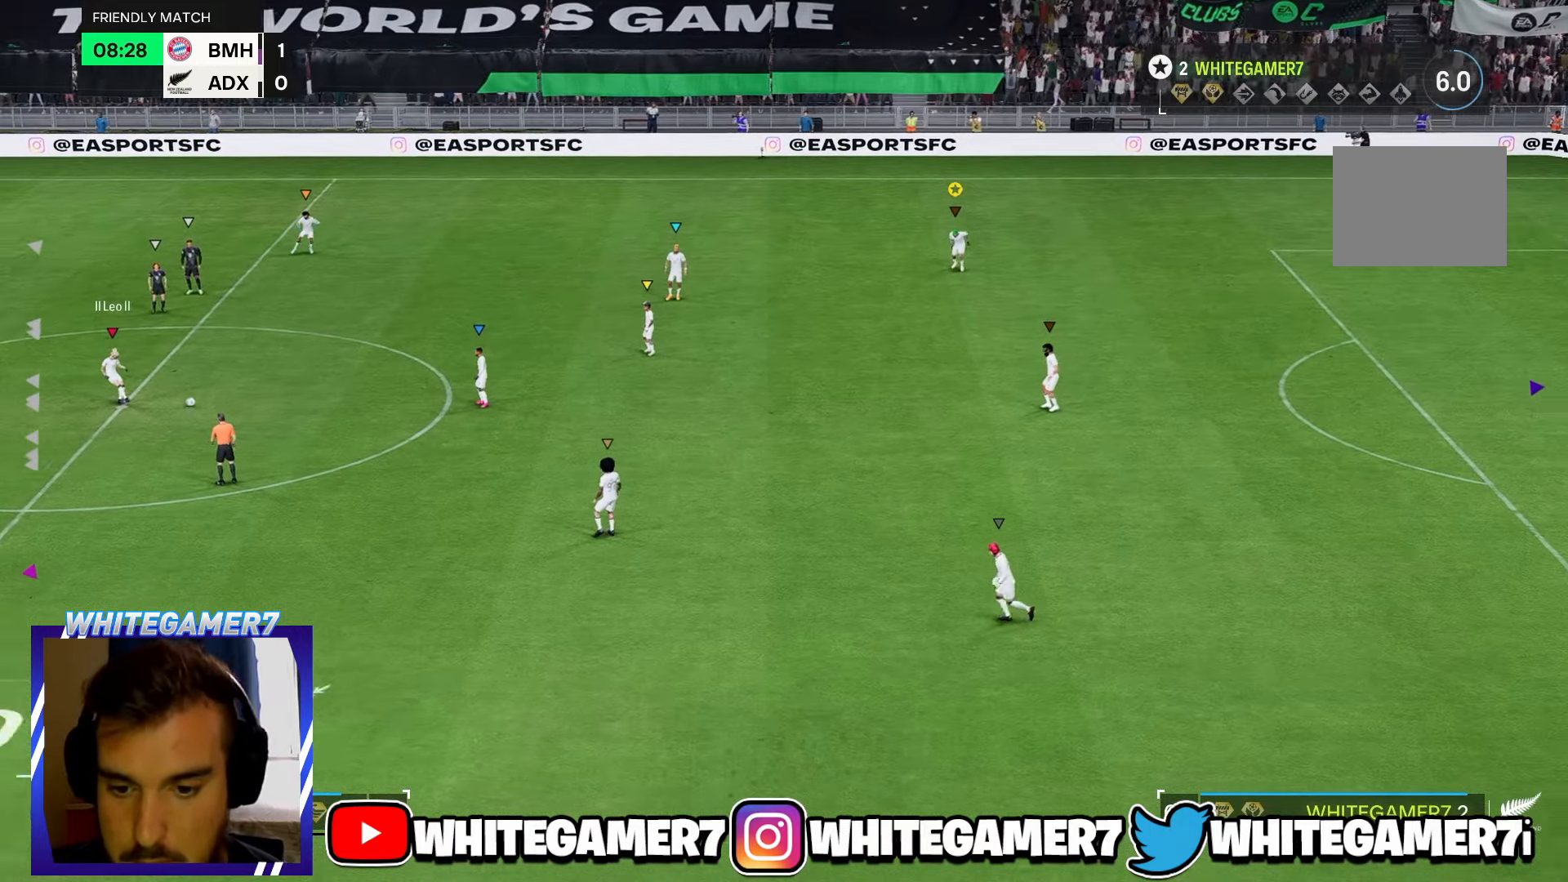
{"buttons": [], "left_stick": "down", "events": []}
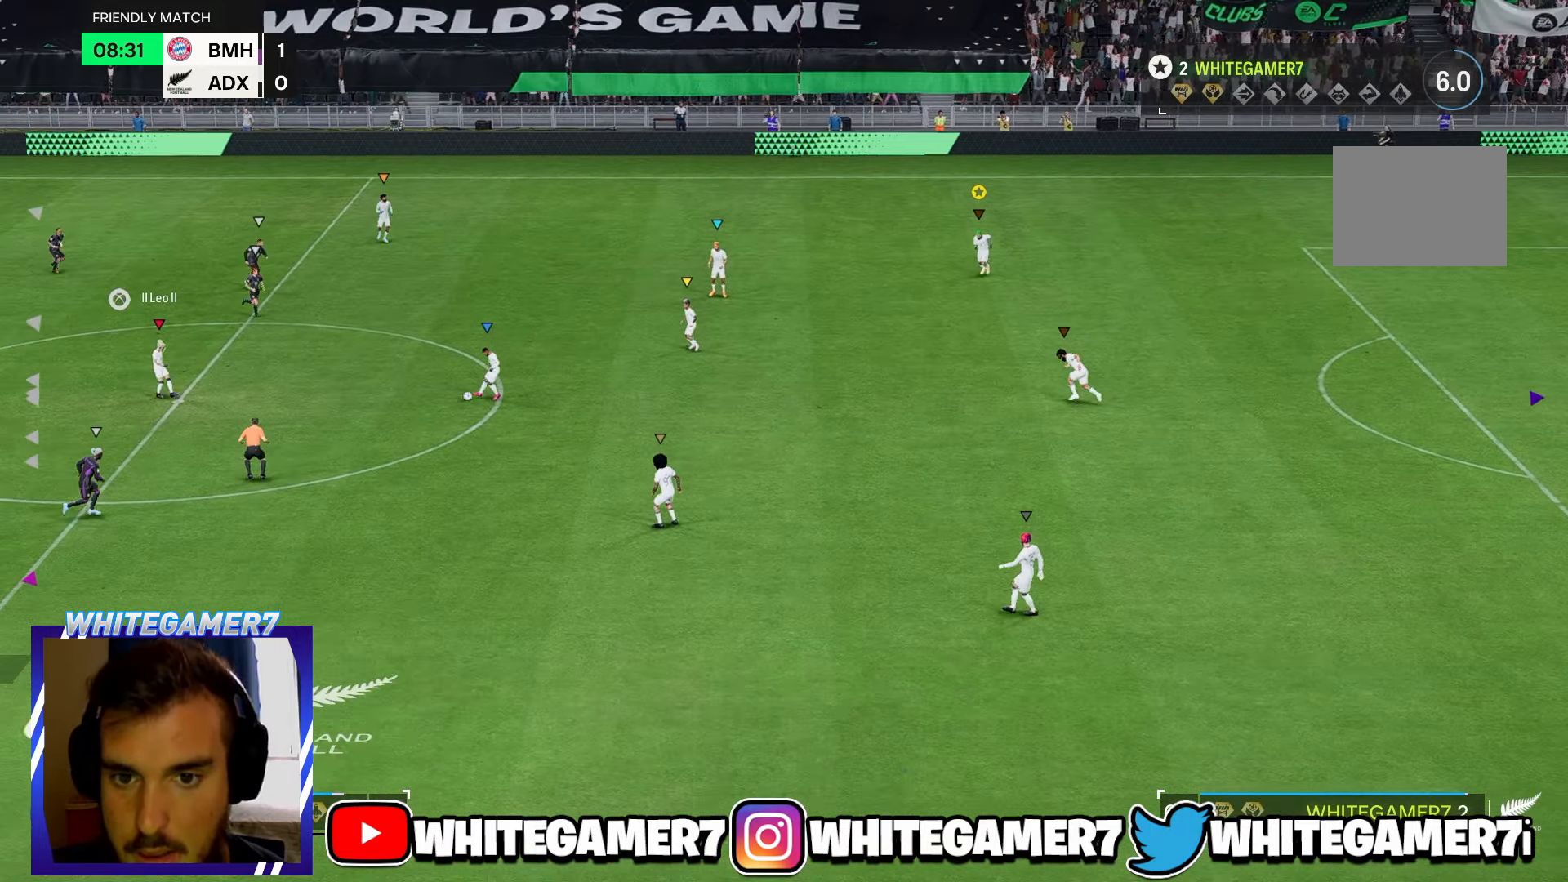
{"buttons": [], "left_stick": "down-left", "events": [[300, "left_stick", "down-left"]]}
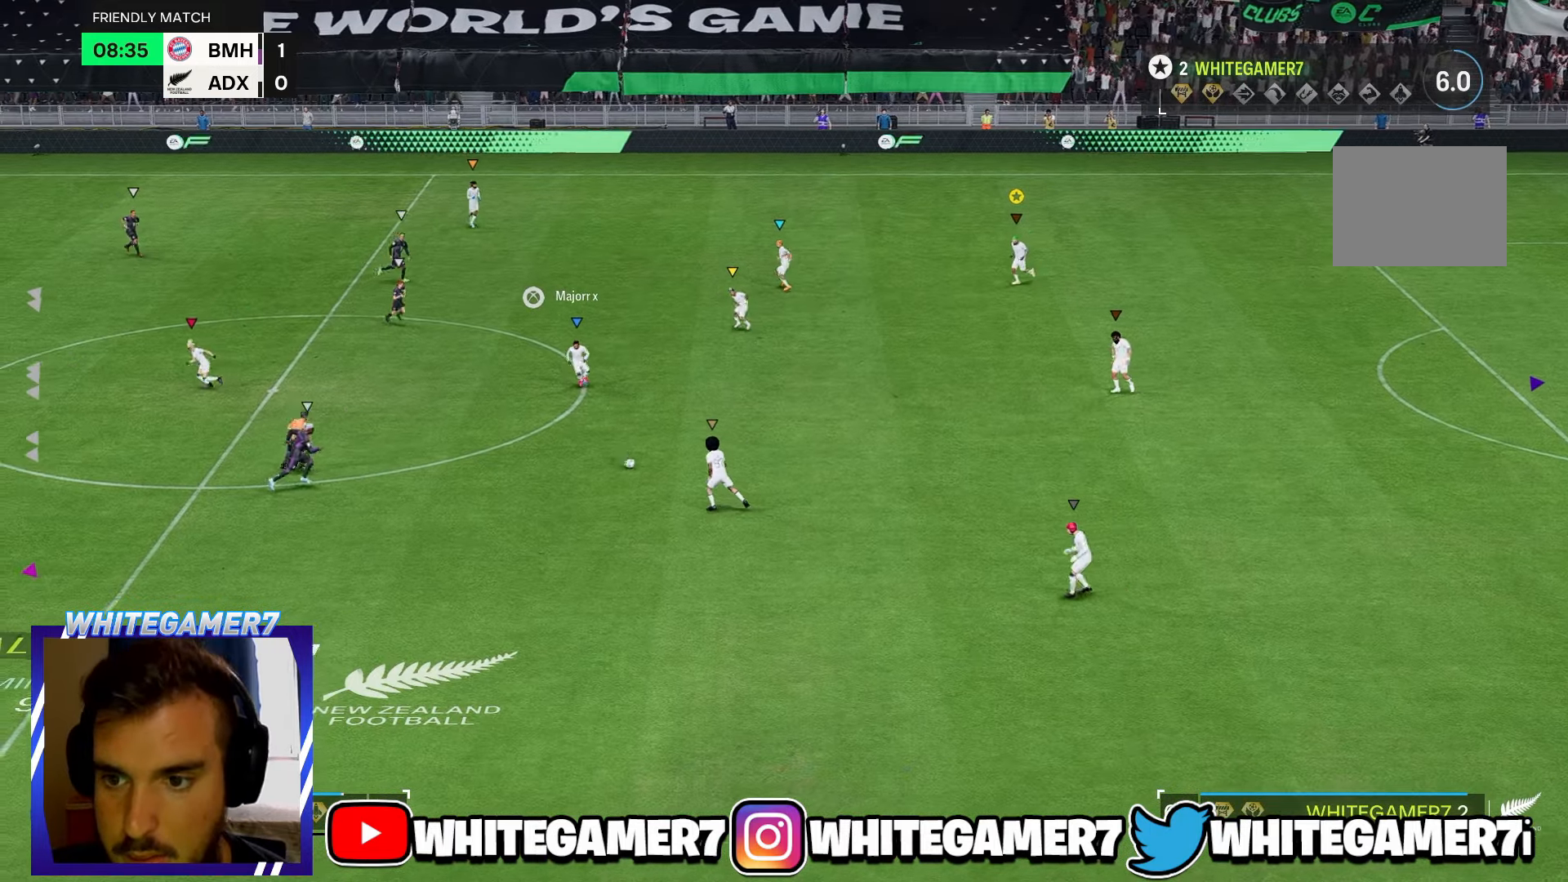
{"buttons": [], "left_stick": "down-left", "events": []}
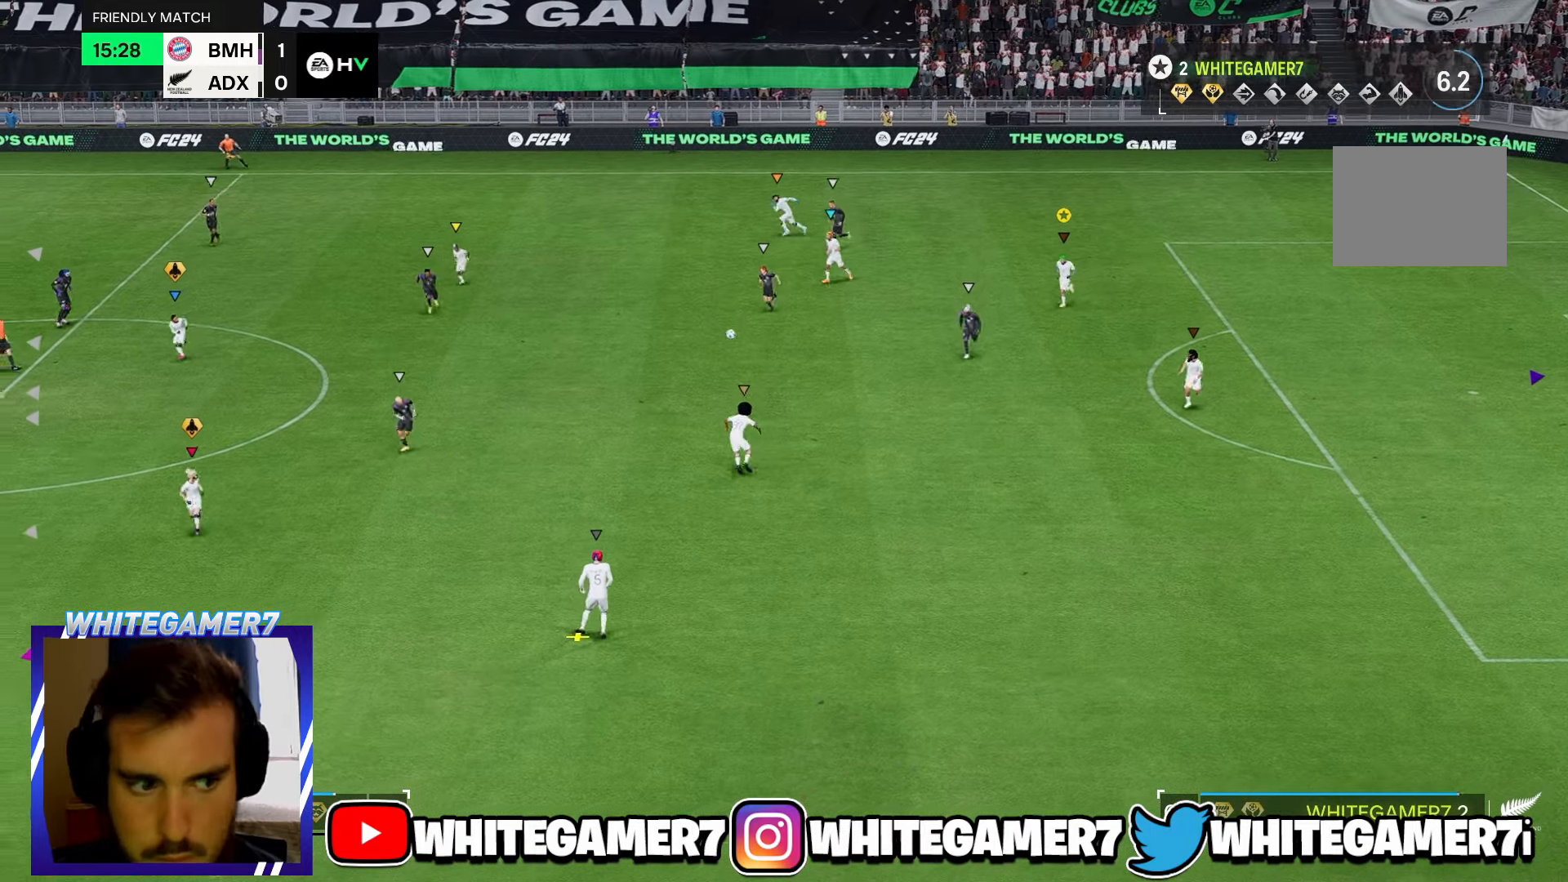
{"buttons": [], "left_stick": "down-left", "events": [[317, "left_stick", "center"], [500, "left_stick", "down-left"]]}
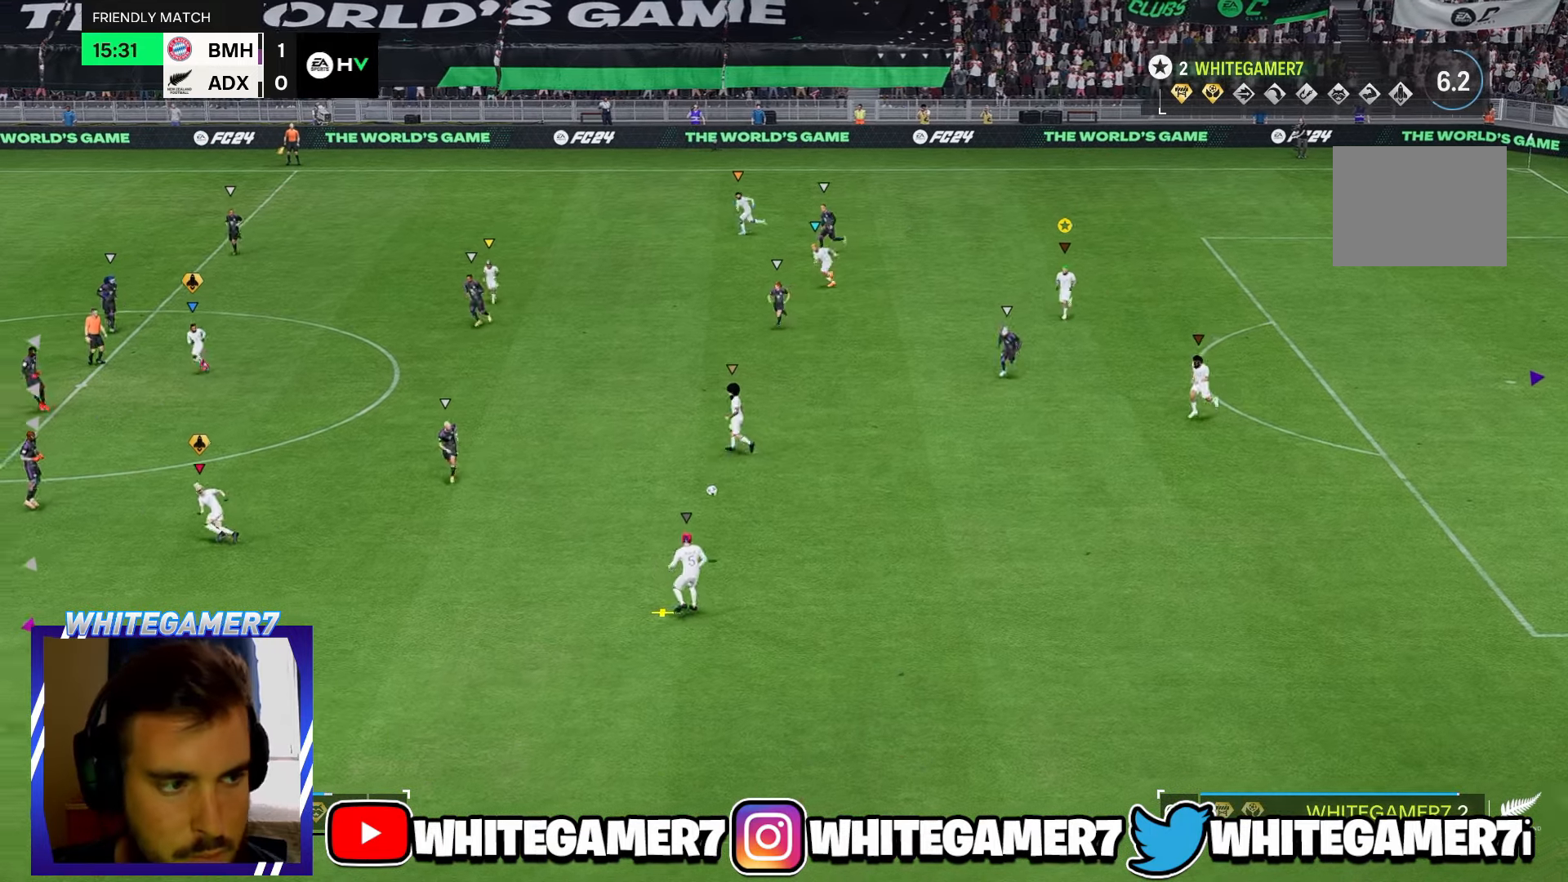
{"buttons": [], "left_stick": "down-left", "events": []}
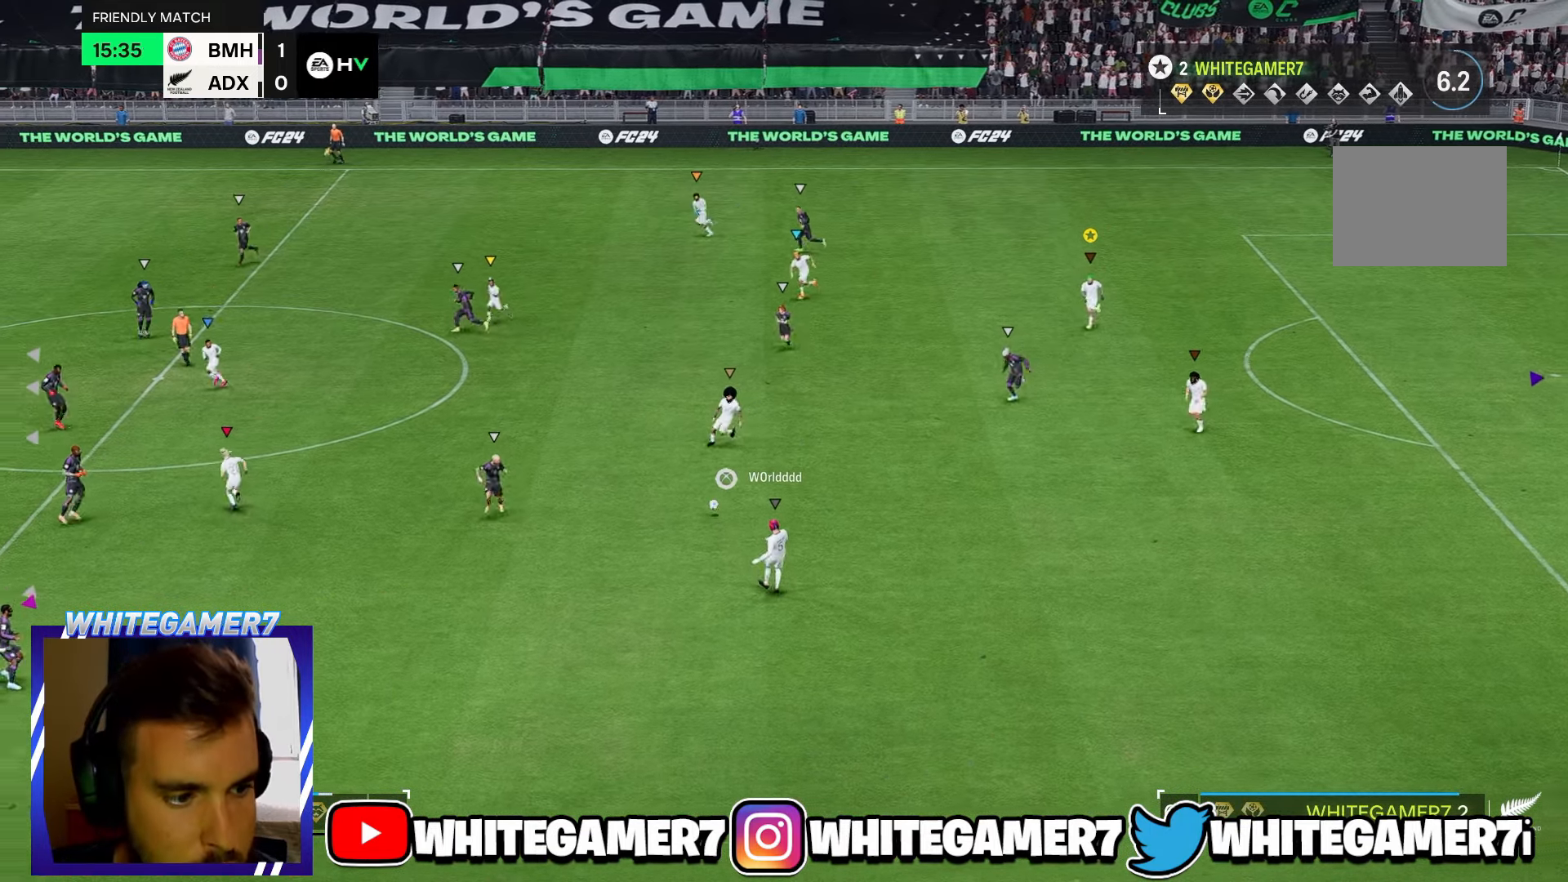
{"buttons": [], "left_stick": "down-left", "events": []}
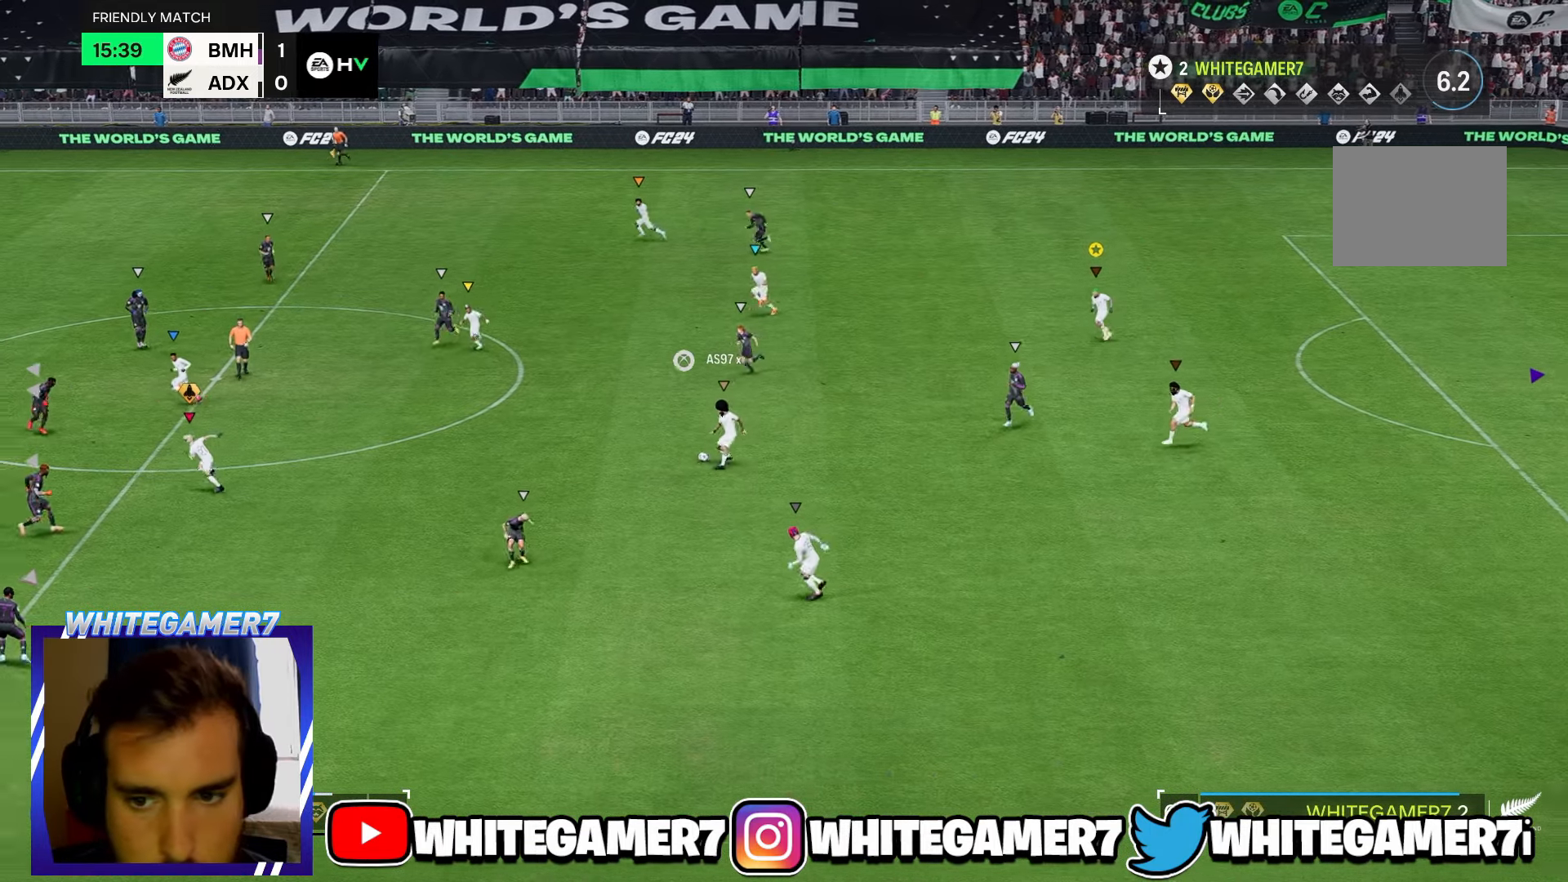
{"buttons": [], "left_stick": "left", "events": [[134, "left_stick", "left"]]}
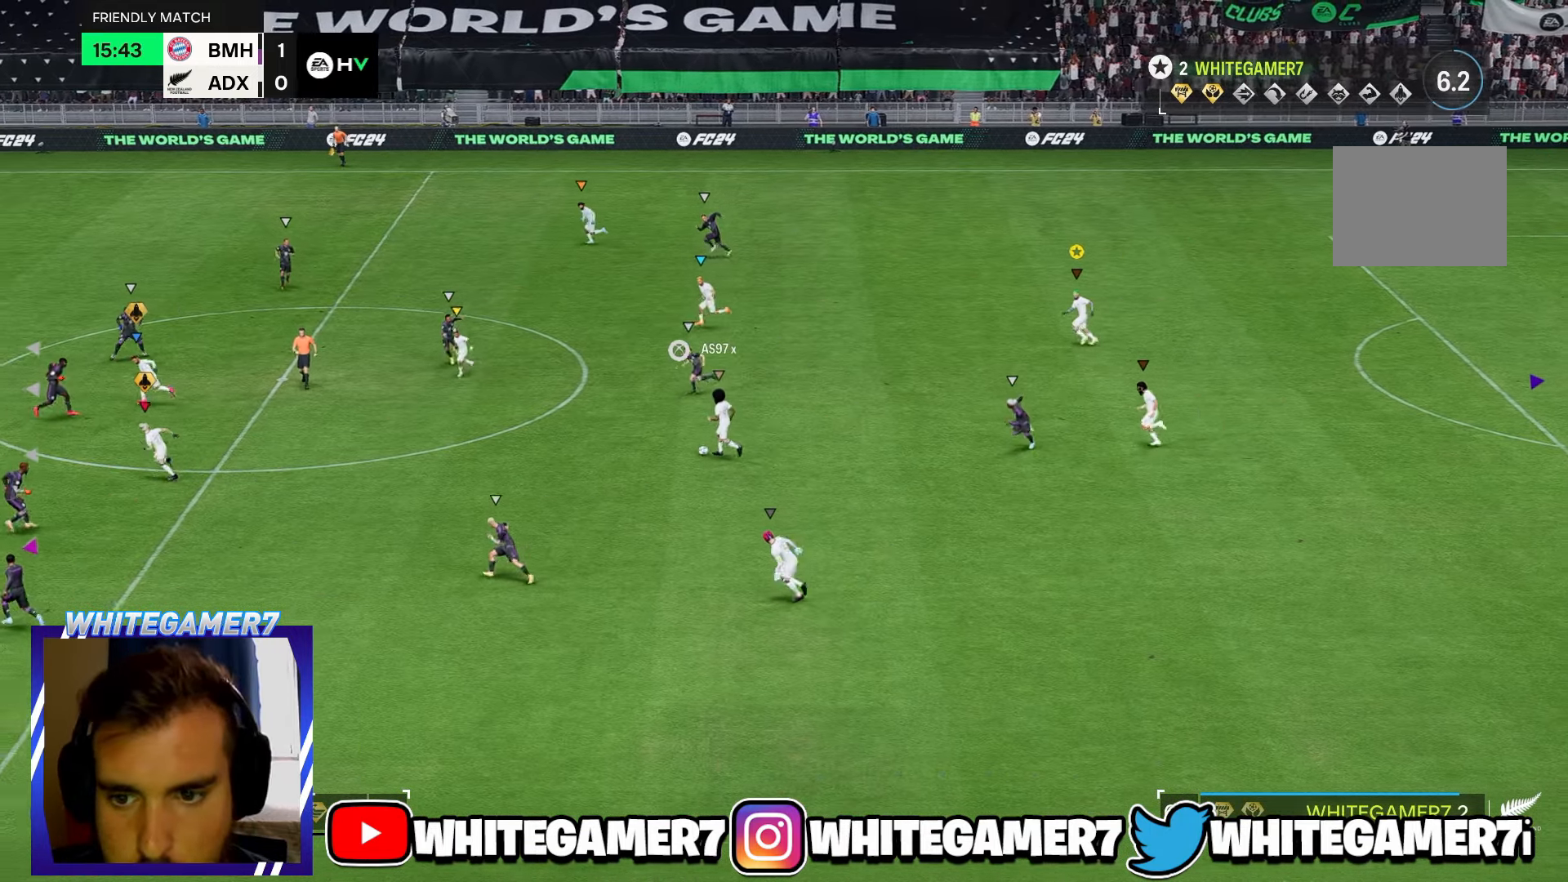
{"buttons": [], "left_stick": "left", "events": []}
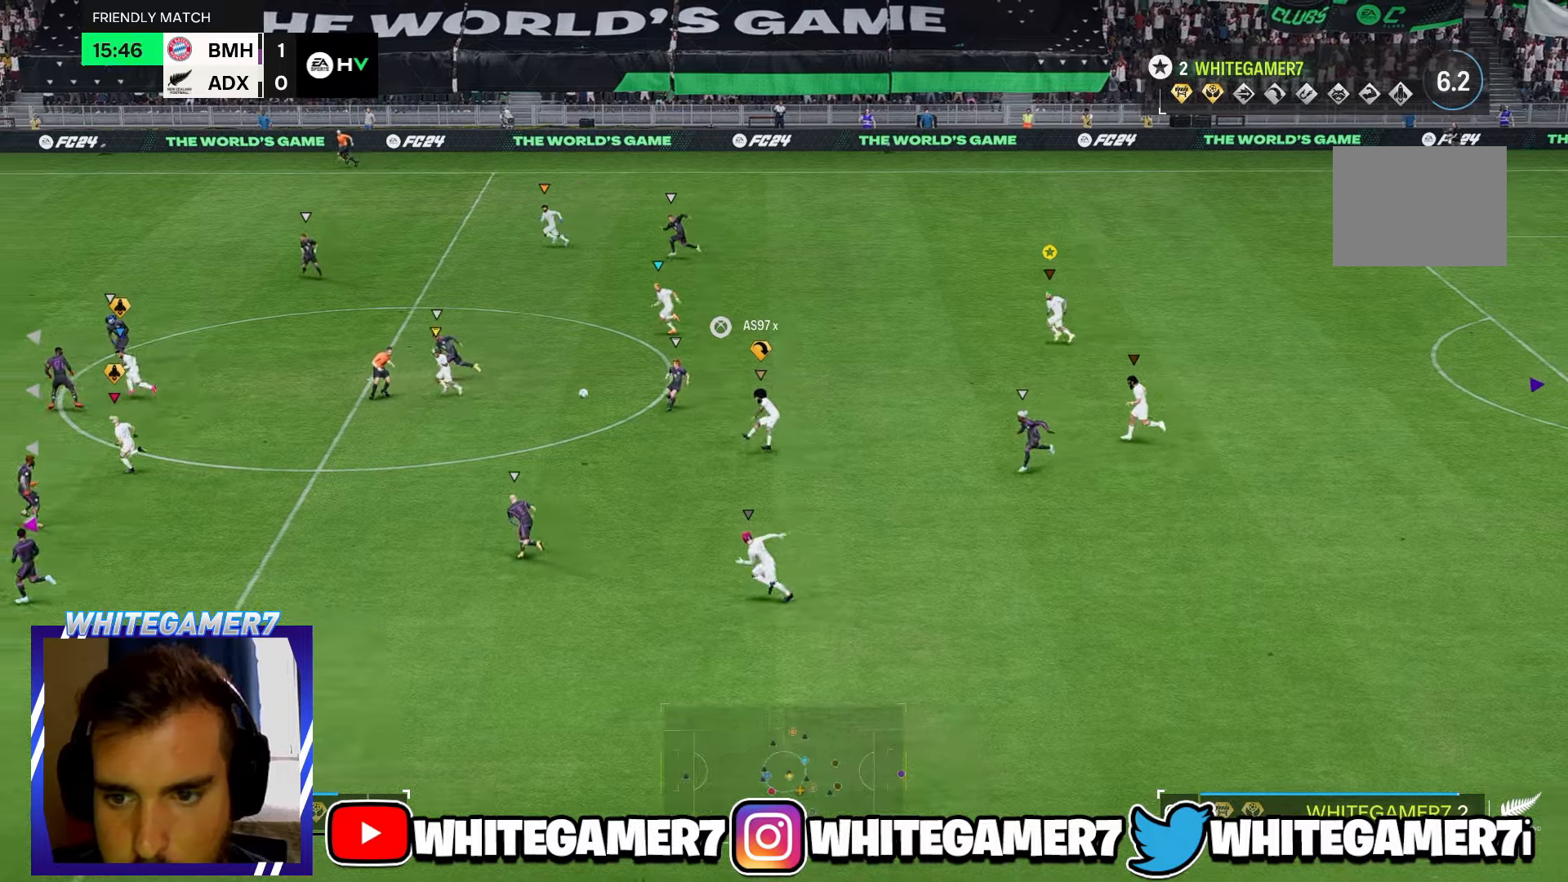
{"buttons": [], "left_stick": "left", "events": []}
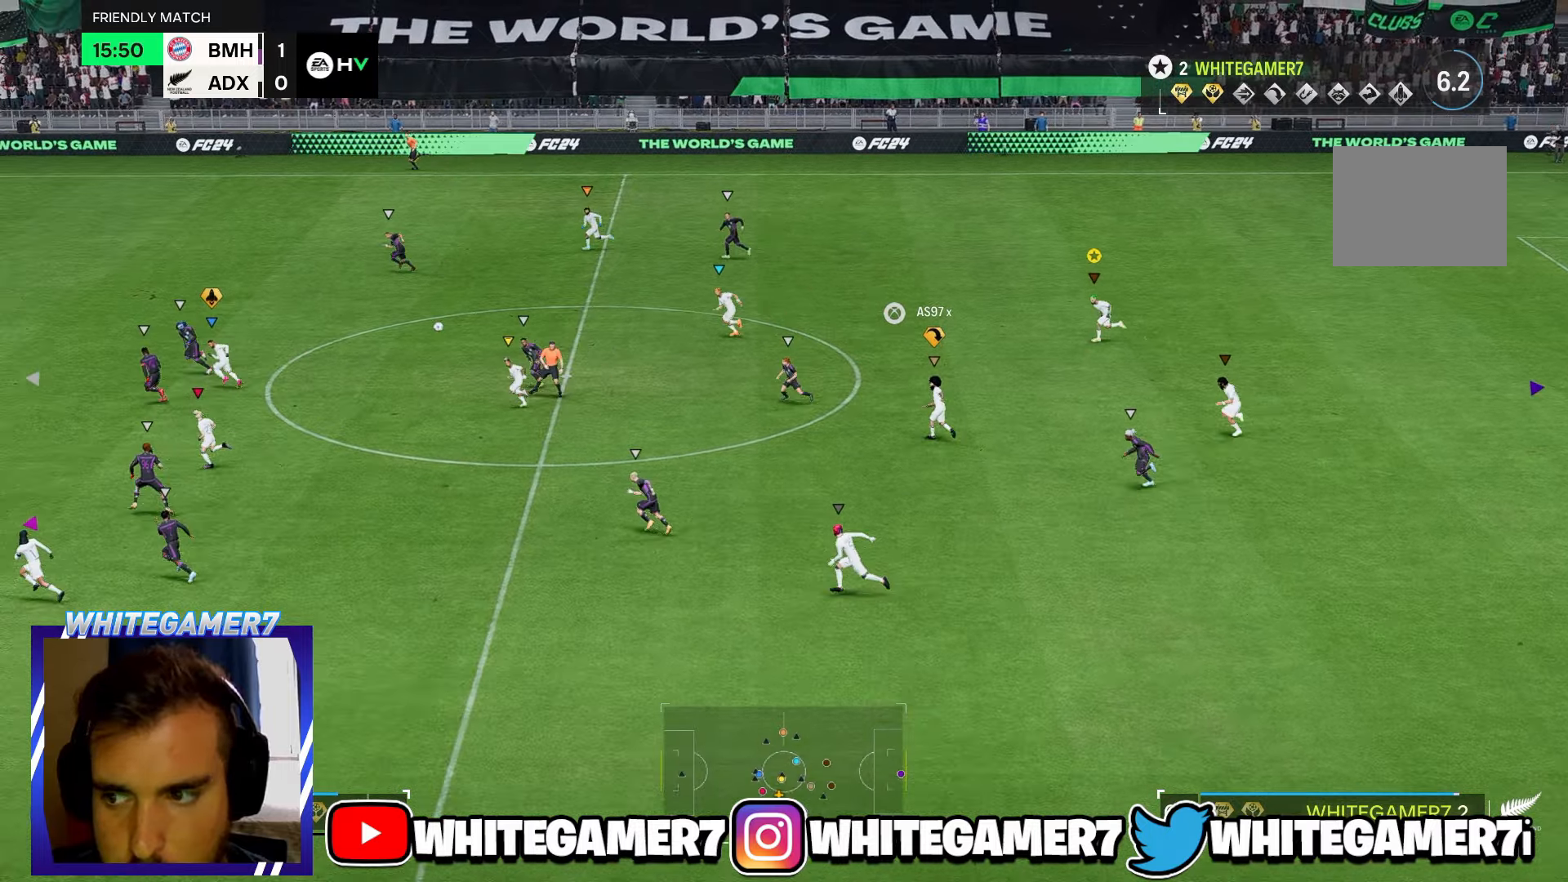
{"buttons": [], "left_stick": "left", "events": []}
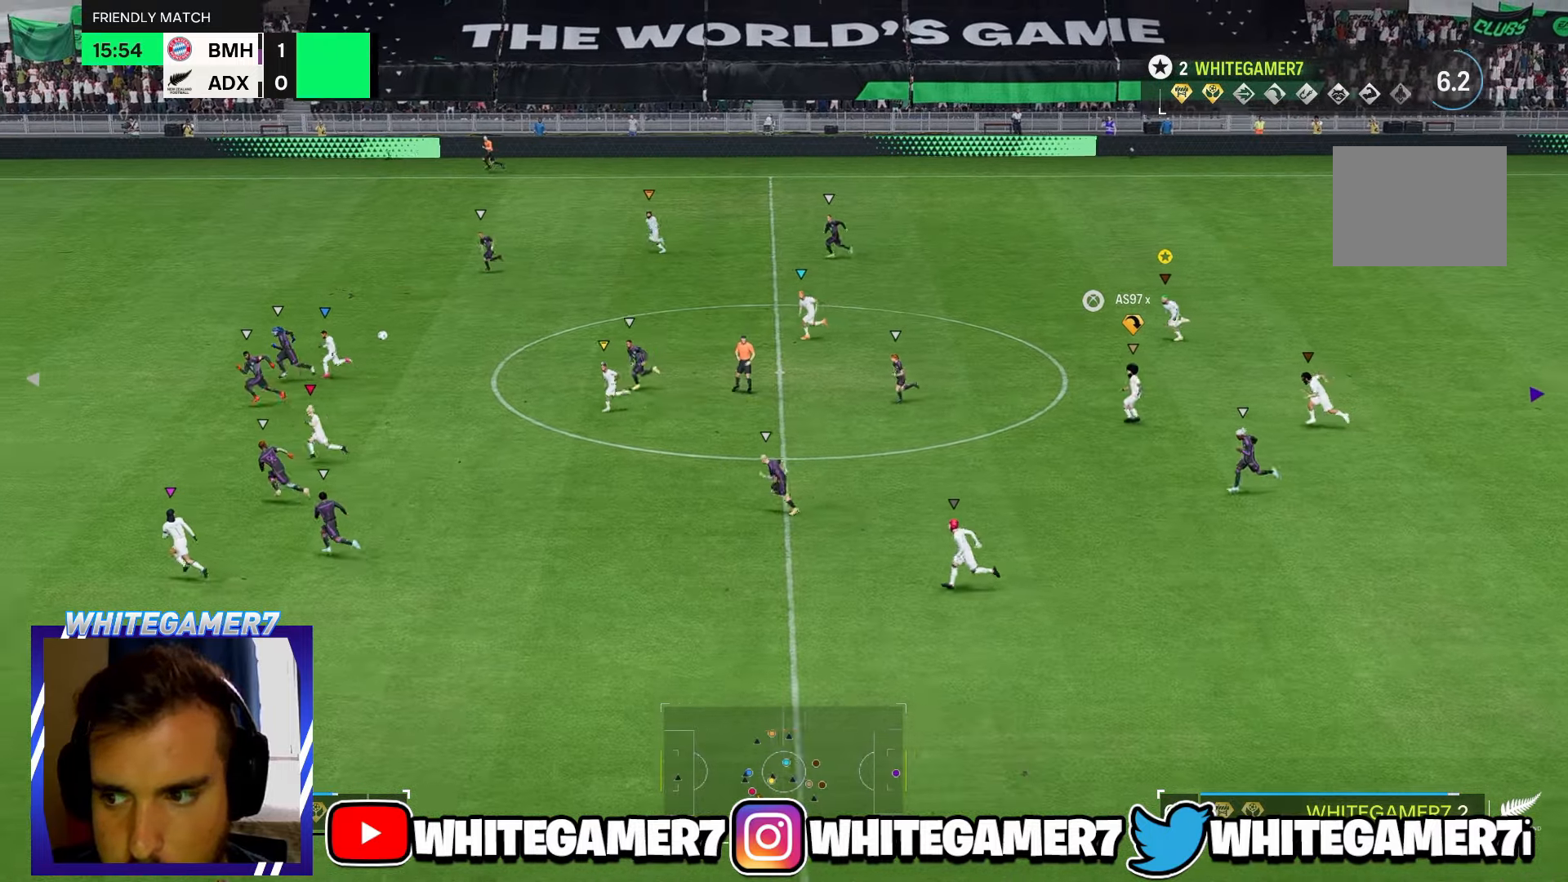
{"buttons": [], "left_stick": "left", "events": []}
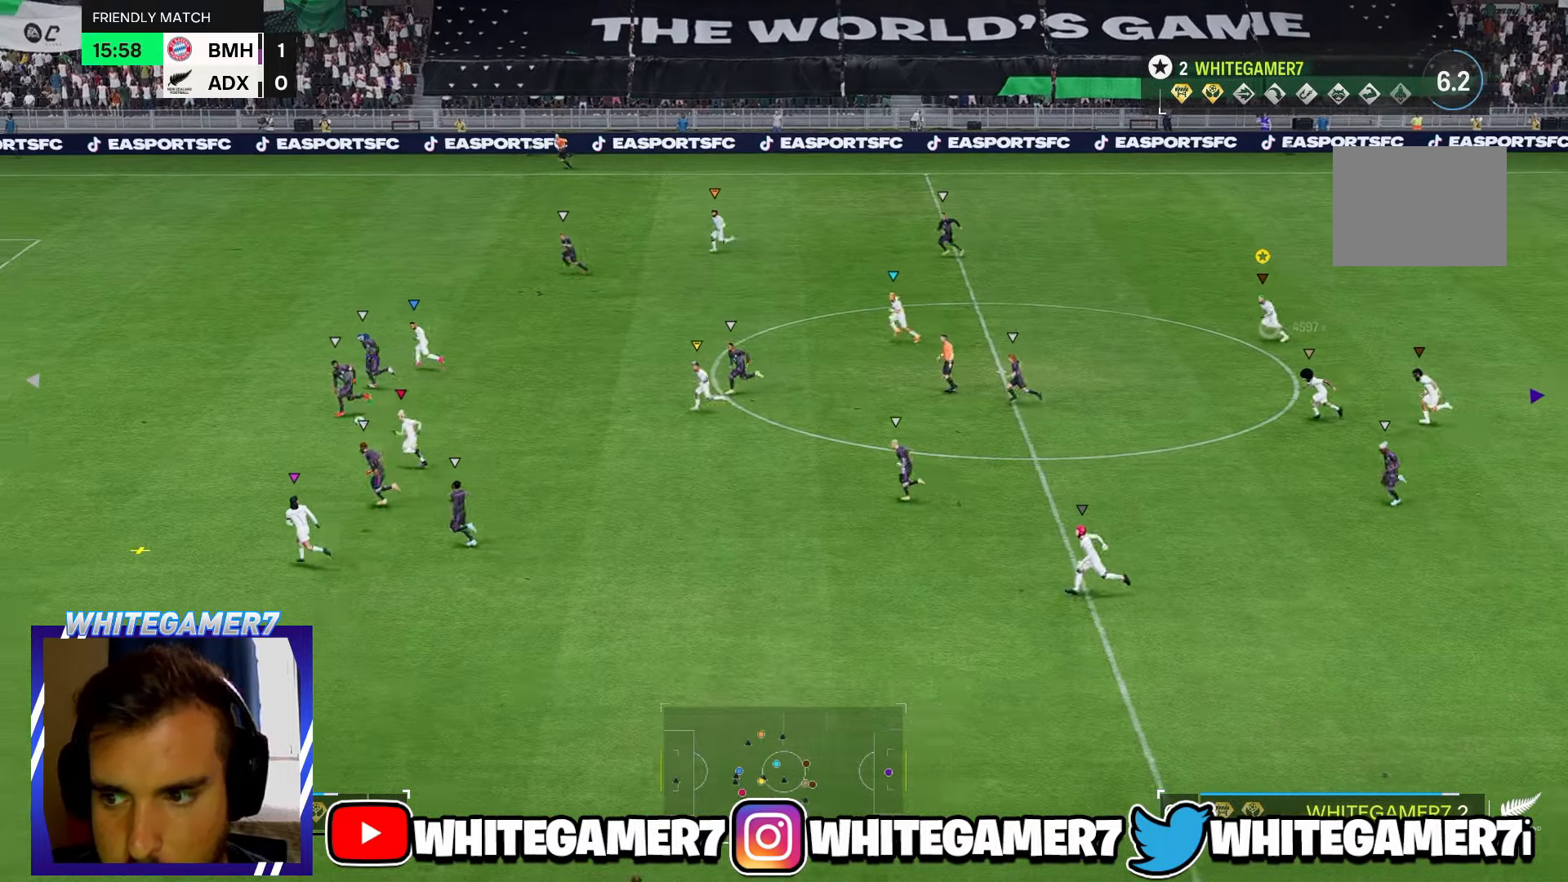
{"buttons": [], "left_stick": "left", "events": []}
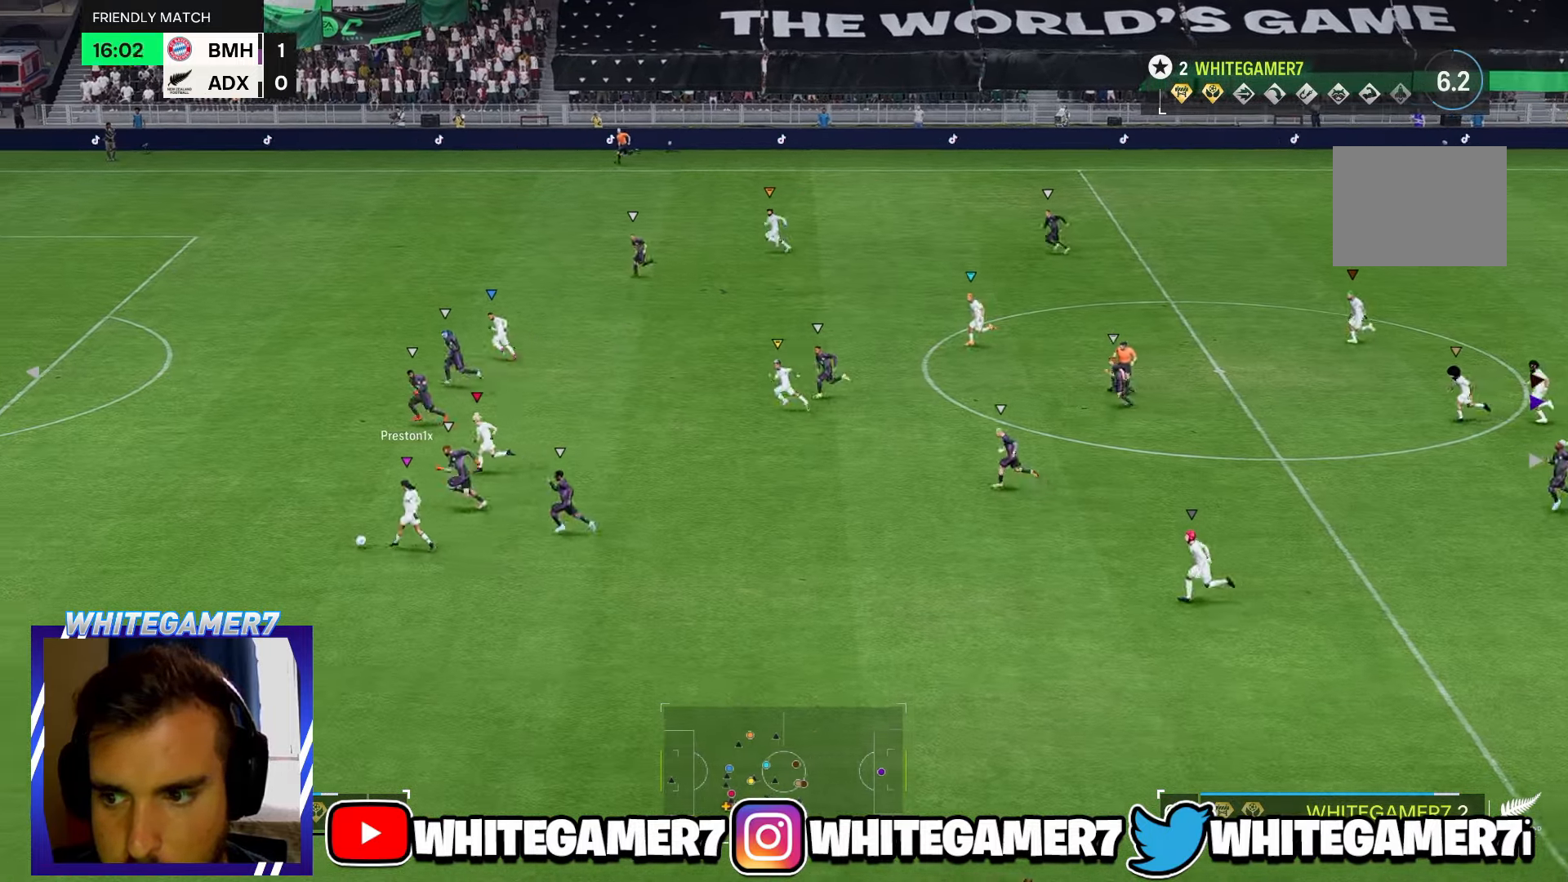
{"buttons": [], "left_stick": "left", "events": []}
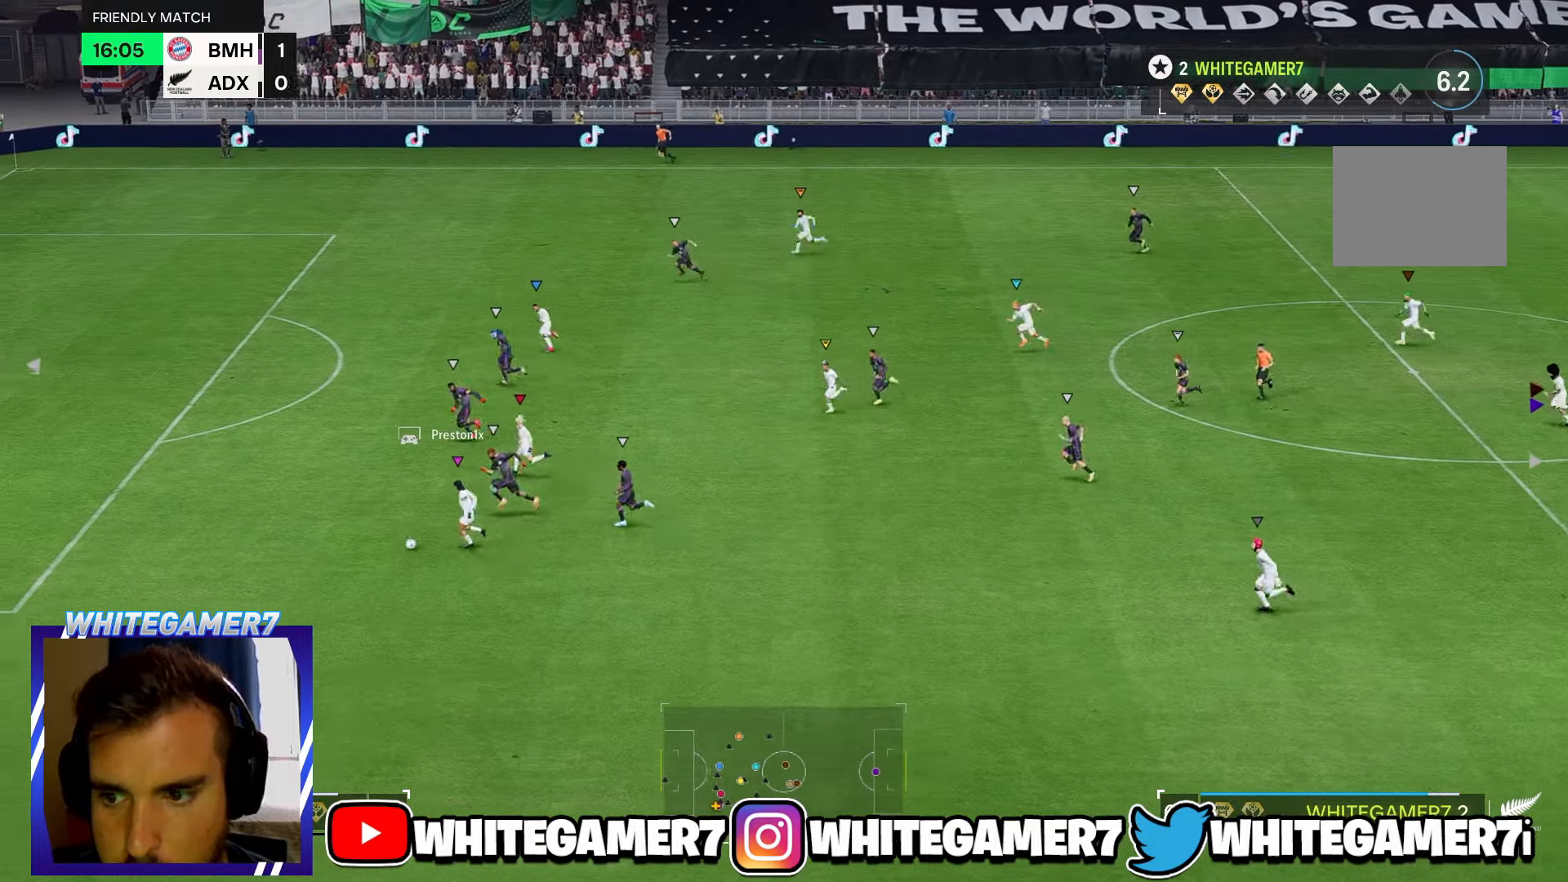
{"buttons": [], "left_stick": "left", "events": []}
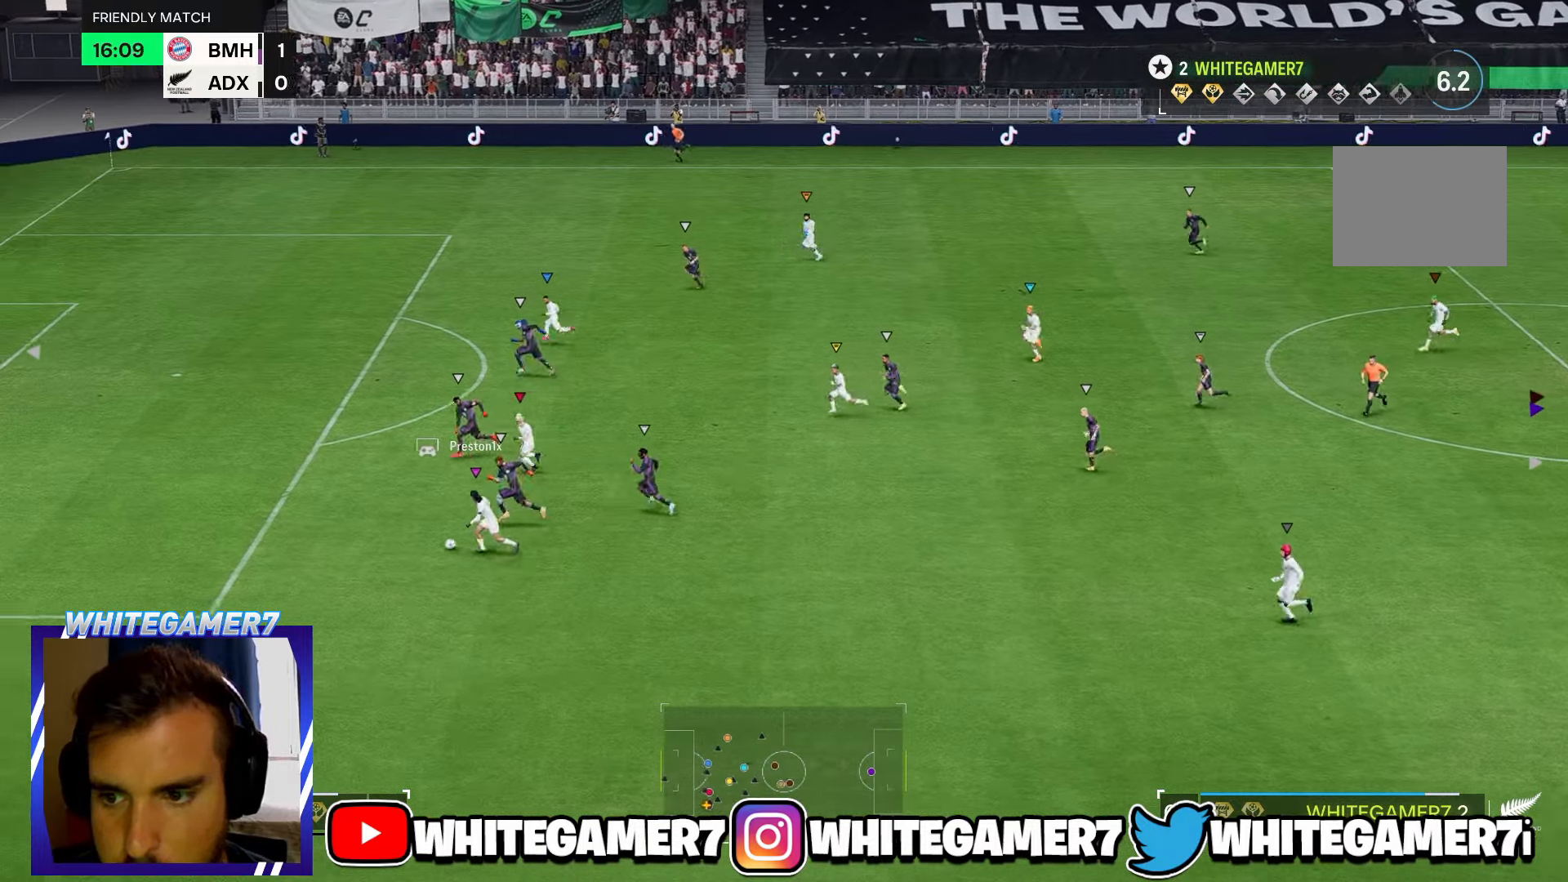
{"buttons": [], "left_stick": "left", "events": []}
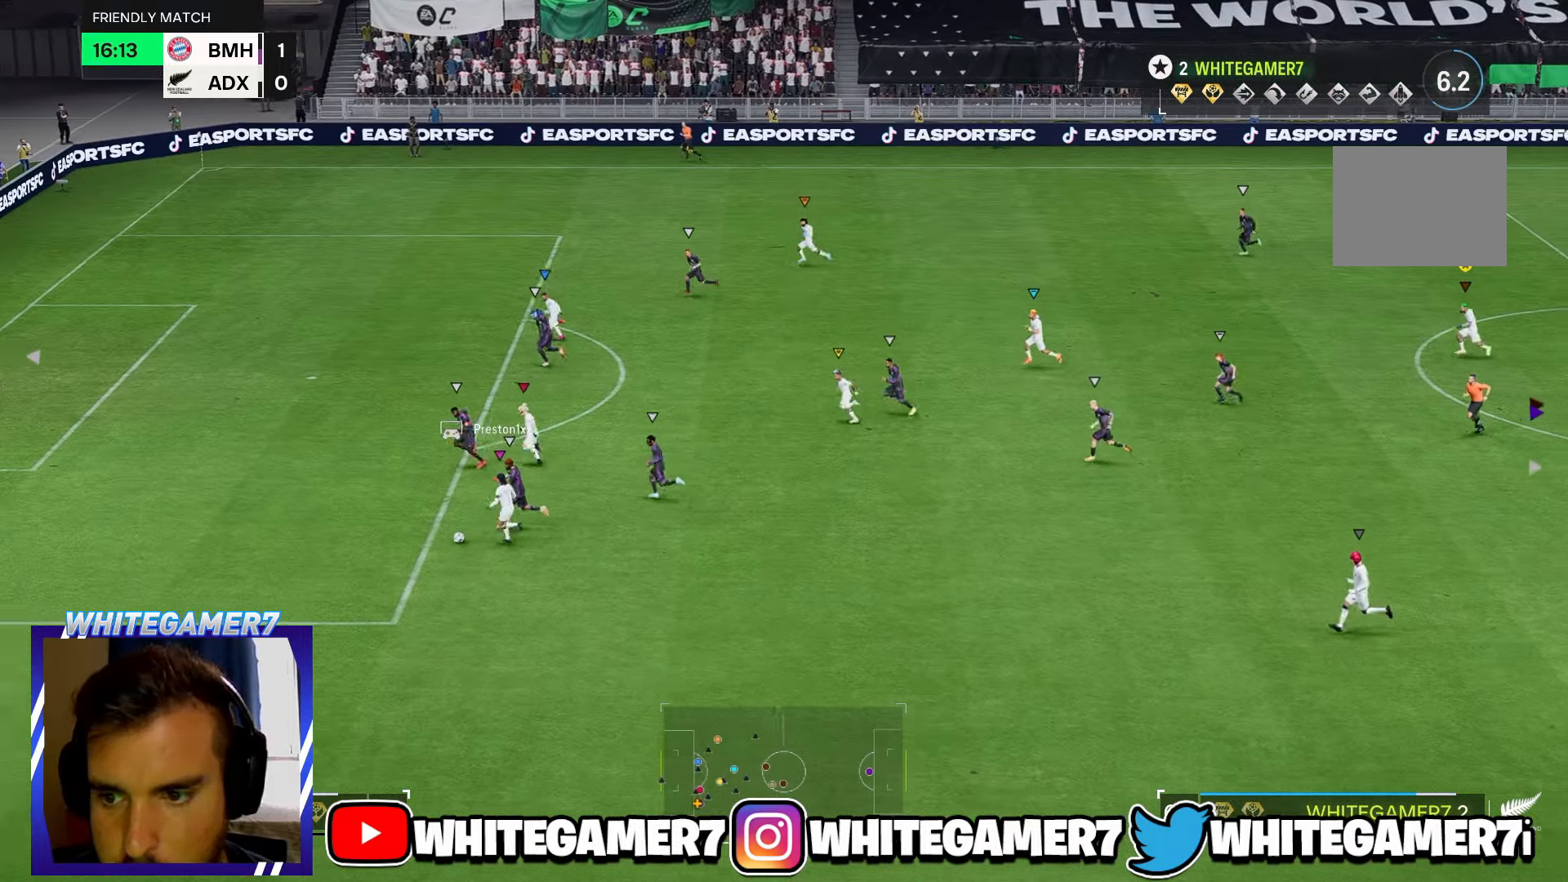
{"buttons": [], "left_stick": "left", "events": []}
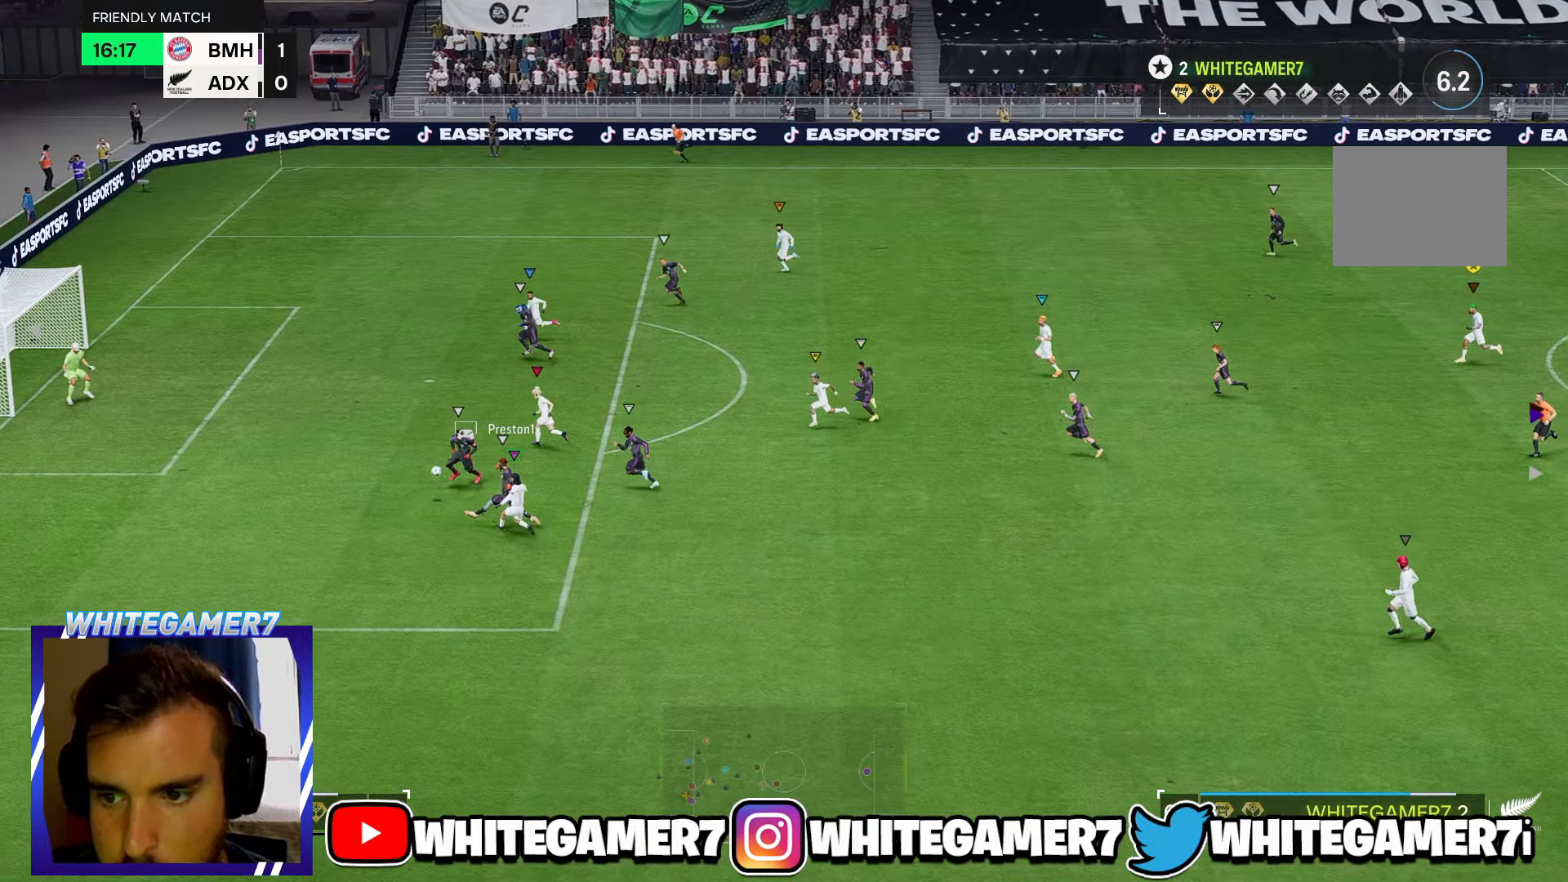
{"buttons": [], "left_stick": "center", "events": [[483, "left_stick", "center"]]}
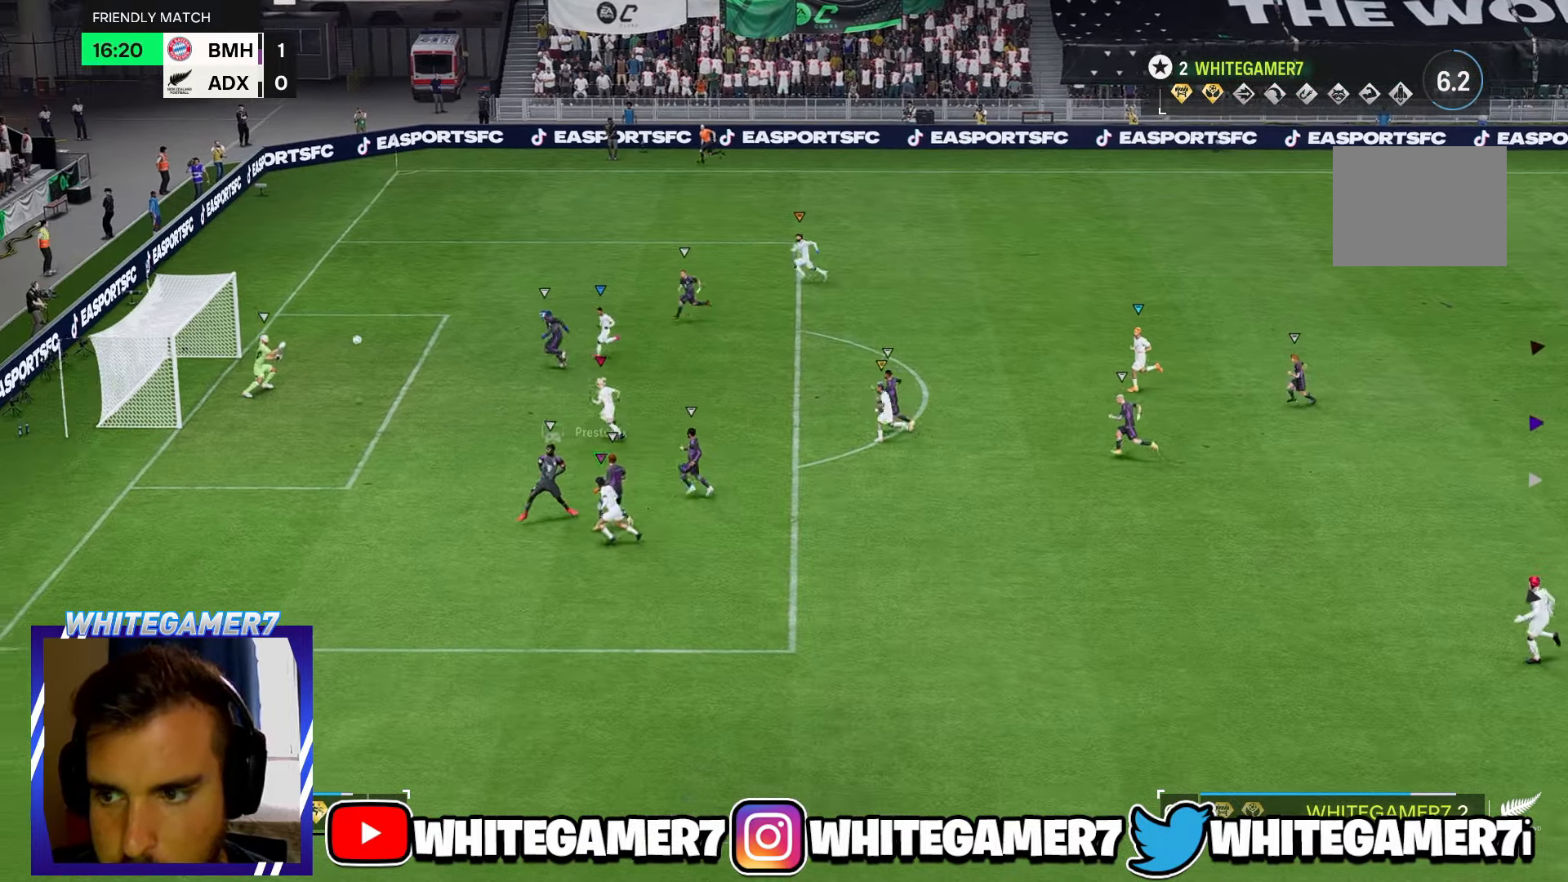
{"buttons": [], "left_stick": "center", "events": []}
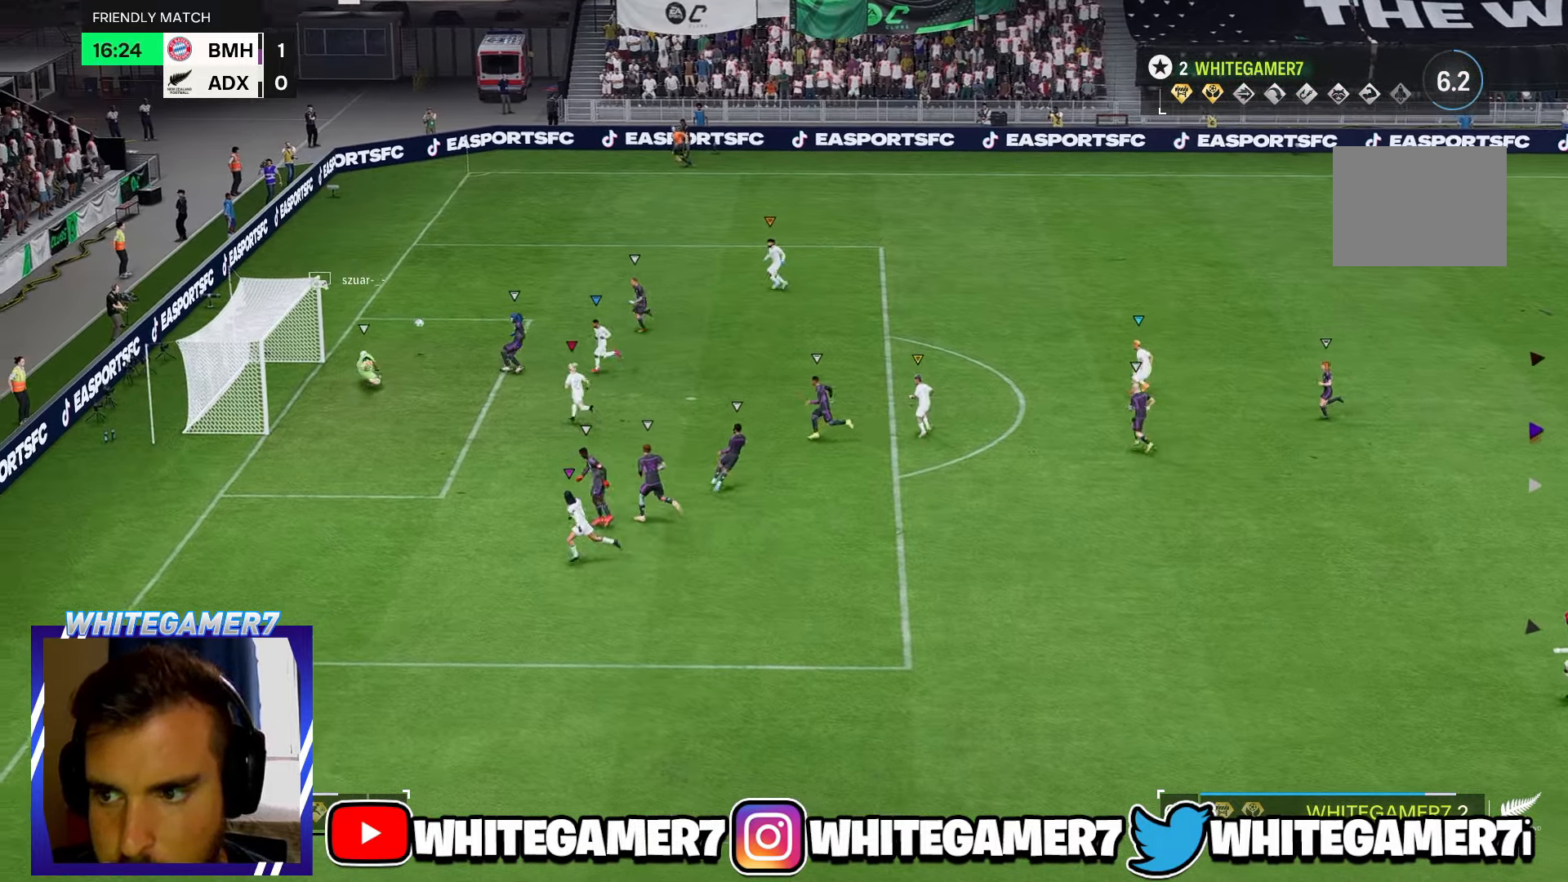
{"buttons": [], "left_stick": "up-right", "events": [[33, "left_stick", "up-right"]]}
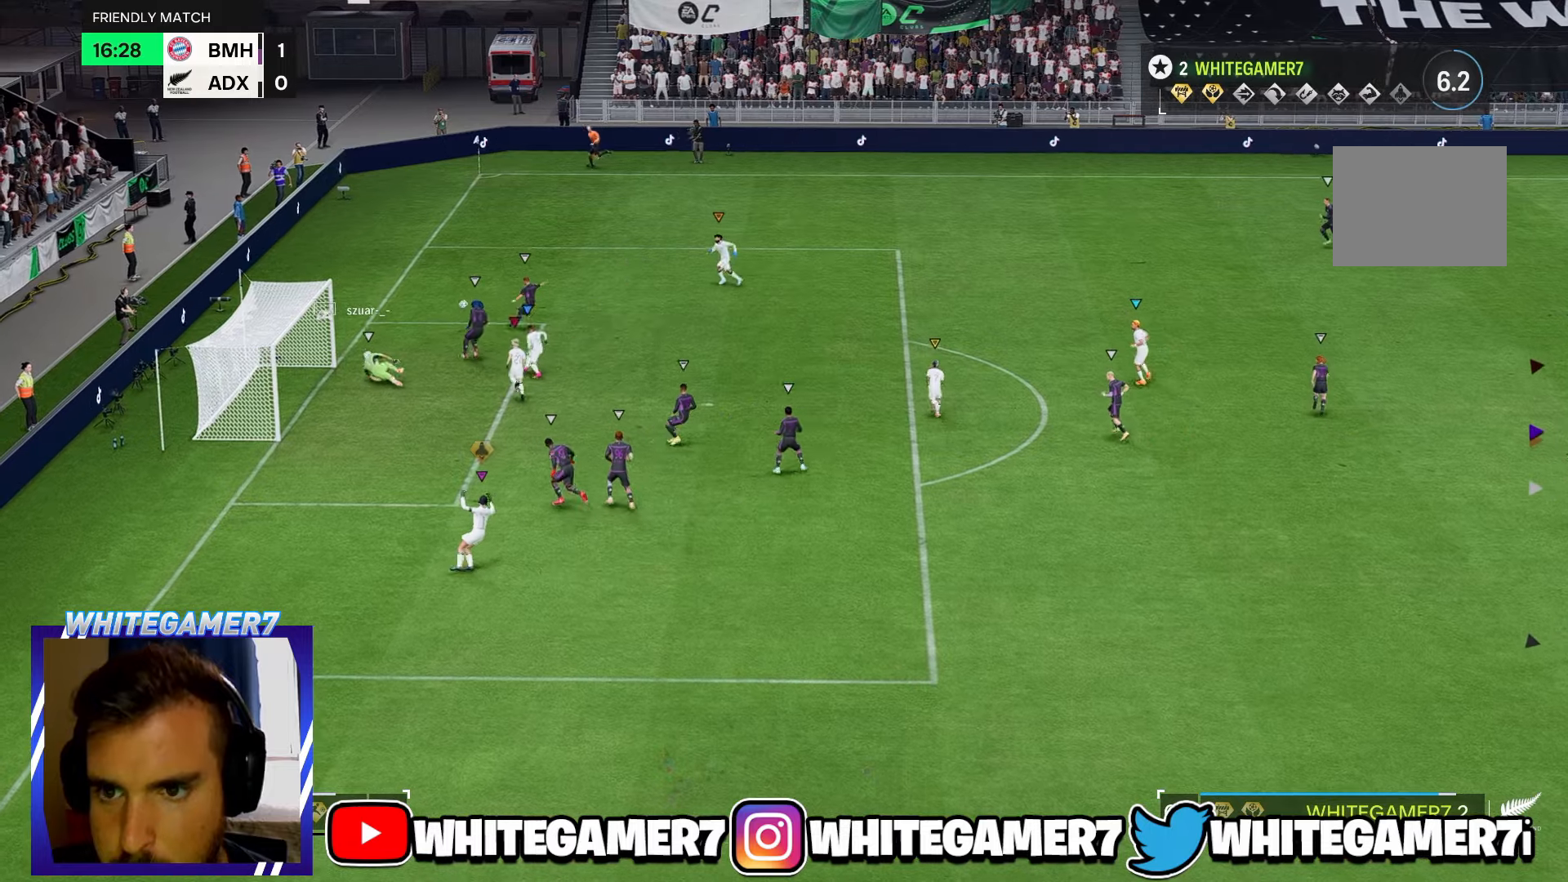
{"buttons": [], "left_stick": "up", "events": [[234, "left_stick", "up"]]}
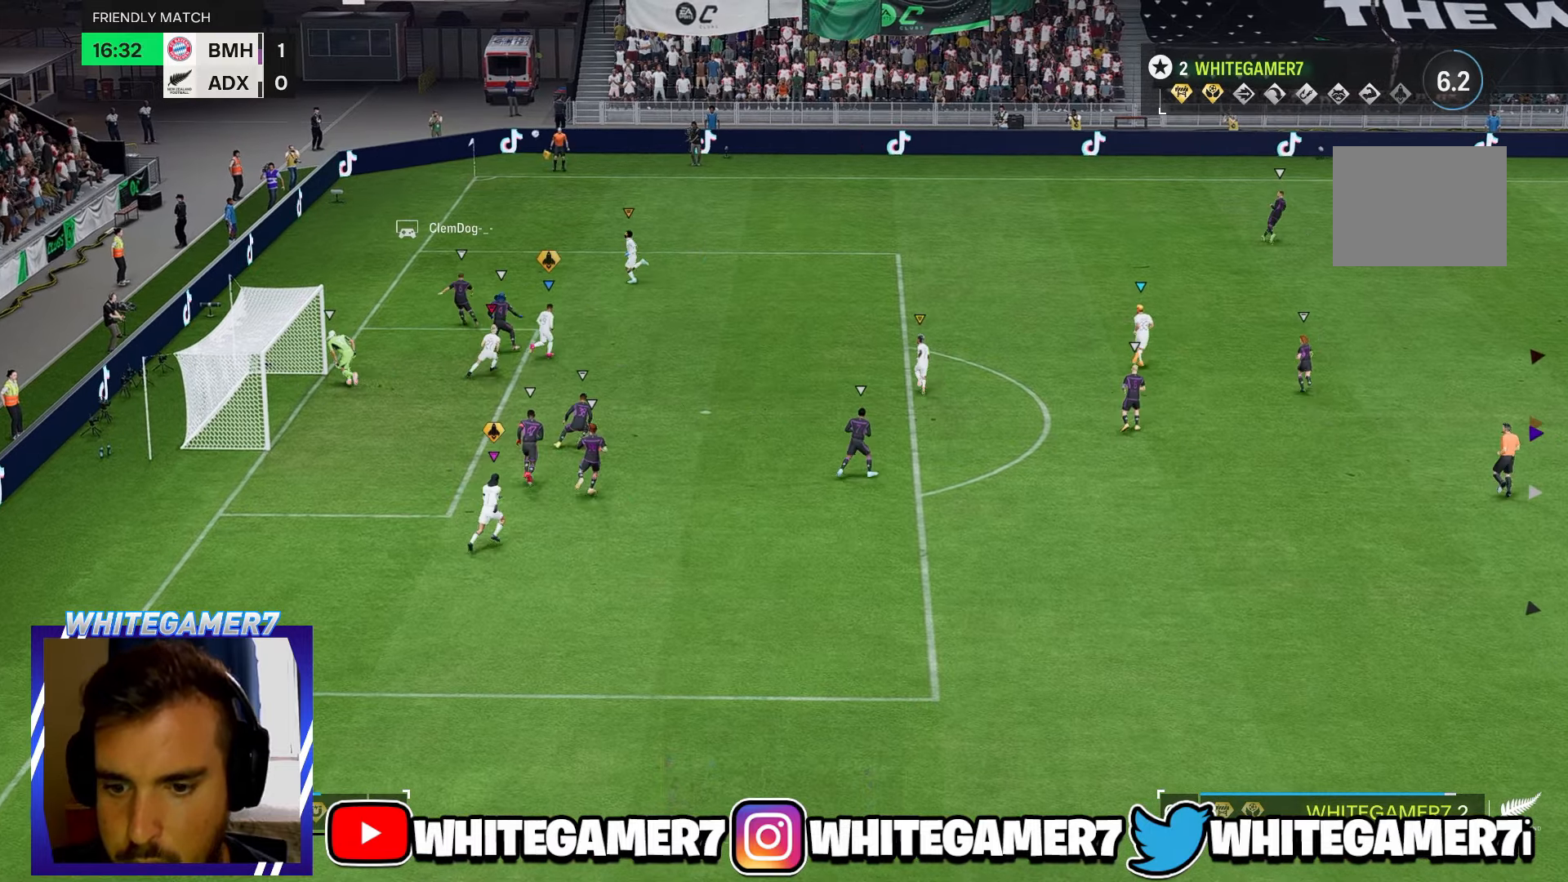
{"buttons": [], "left_stick": "right", "events": [[317, "left_stick", "up-right"], [484, "left_stick", "right"]]}
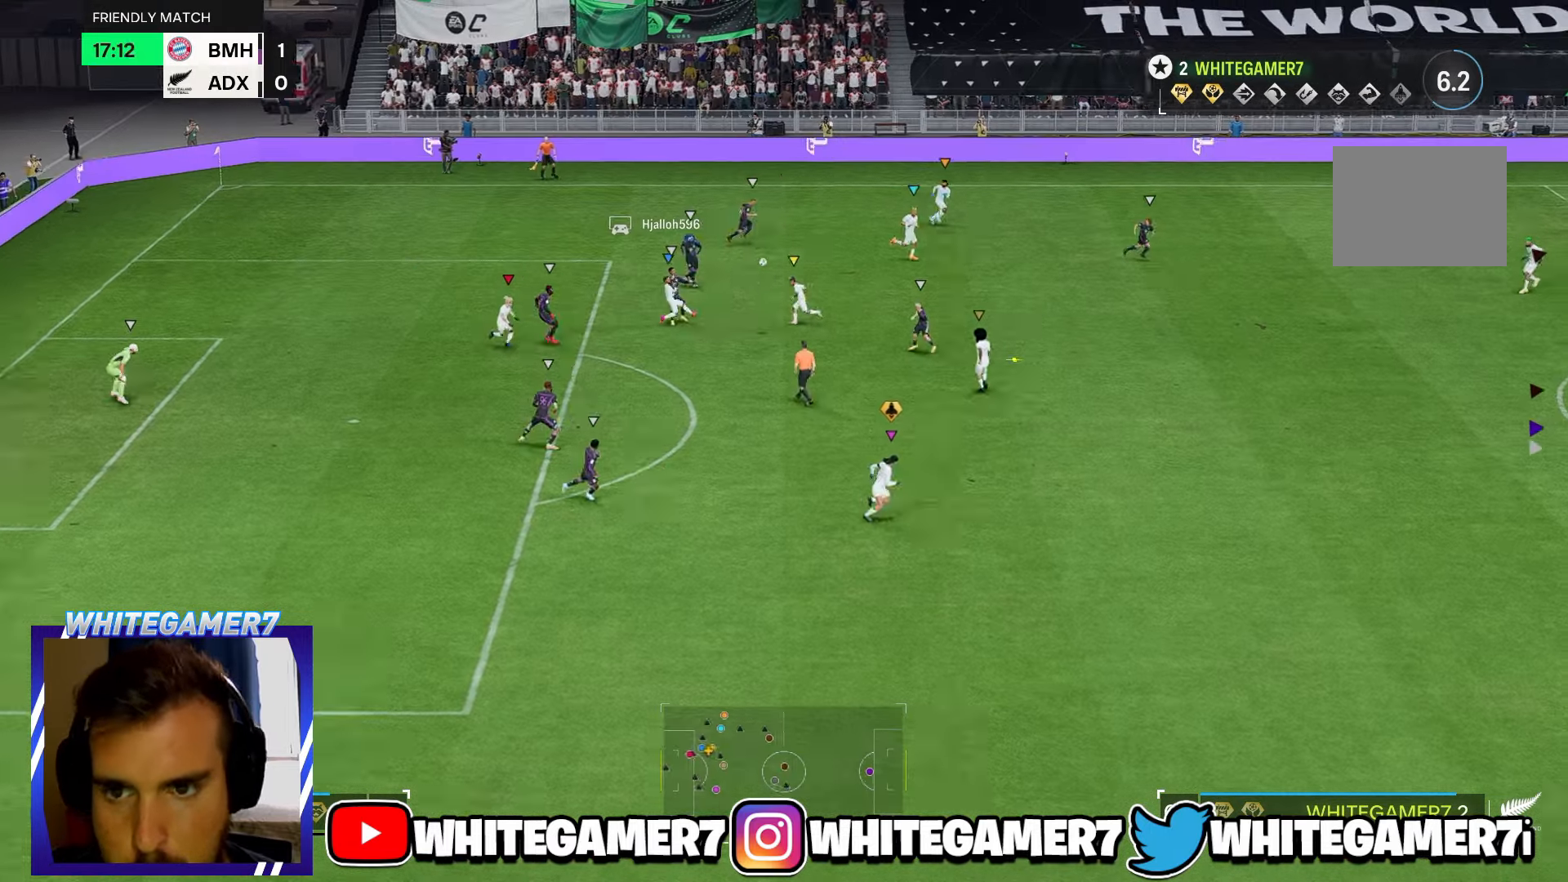
{"buttons": [], "left_stick": "down", "events": [[167, "left_stick", "down-right"], [334, "left_stick", "down"]]}
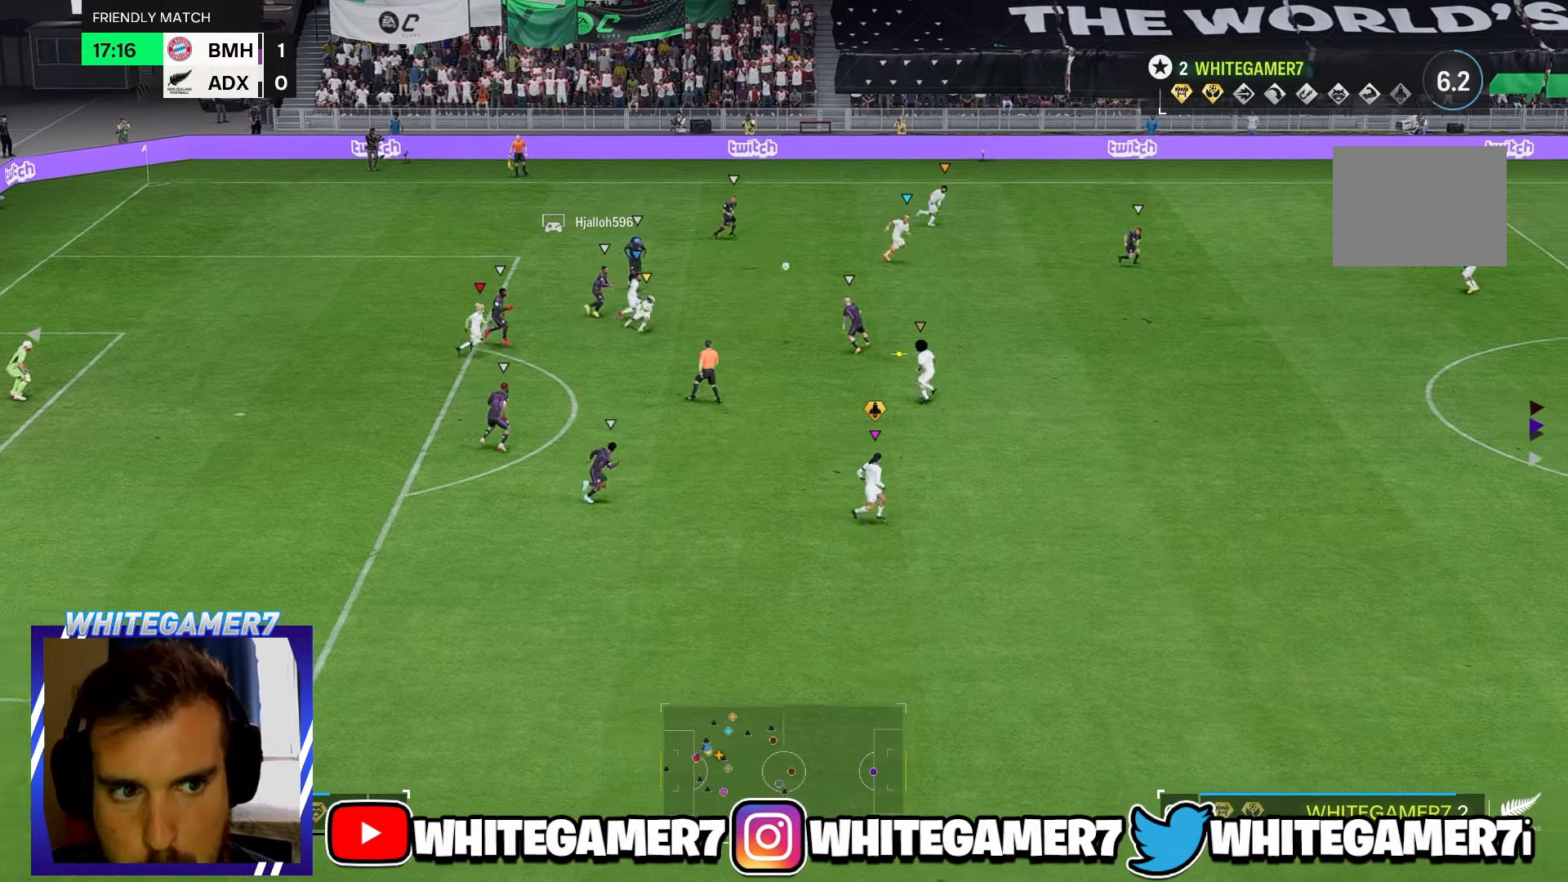
{"buttons": [], "left_stick": "up-right", "events": [[67, "left_stick", "right"], [167, "left_stick", "up-right"]]}
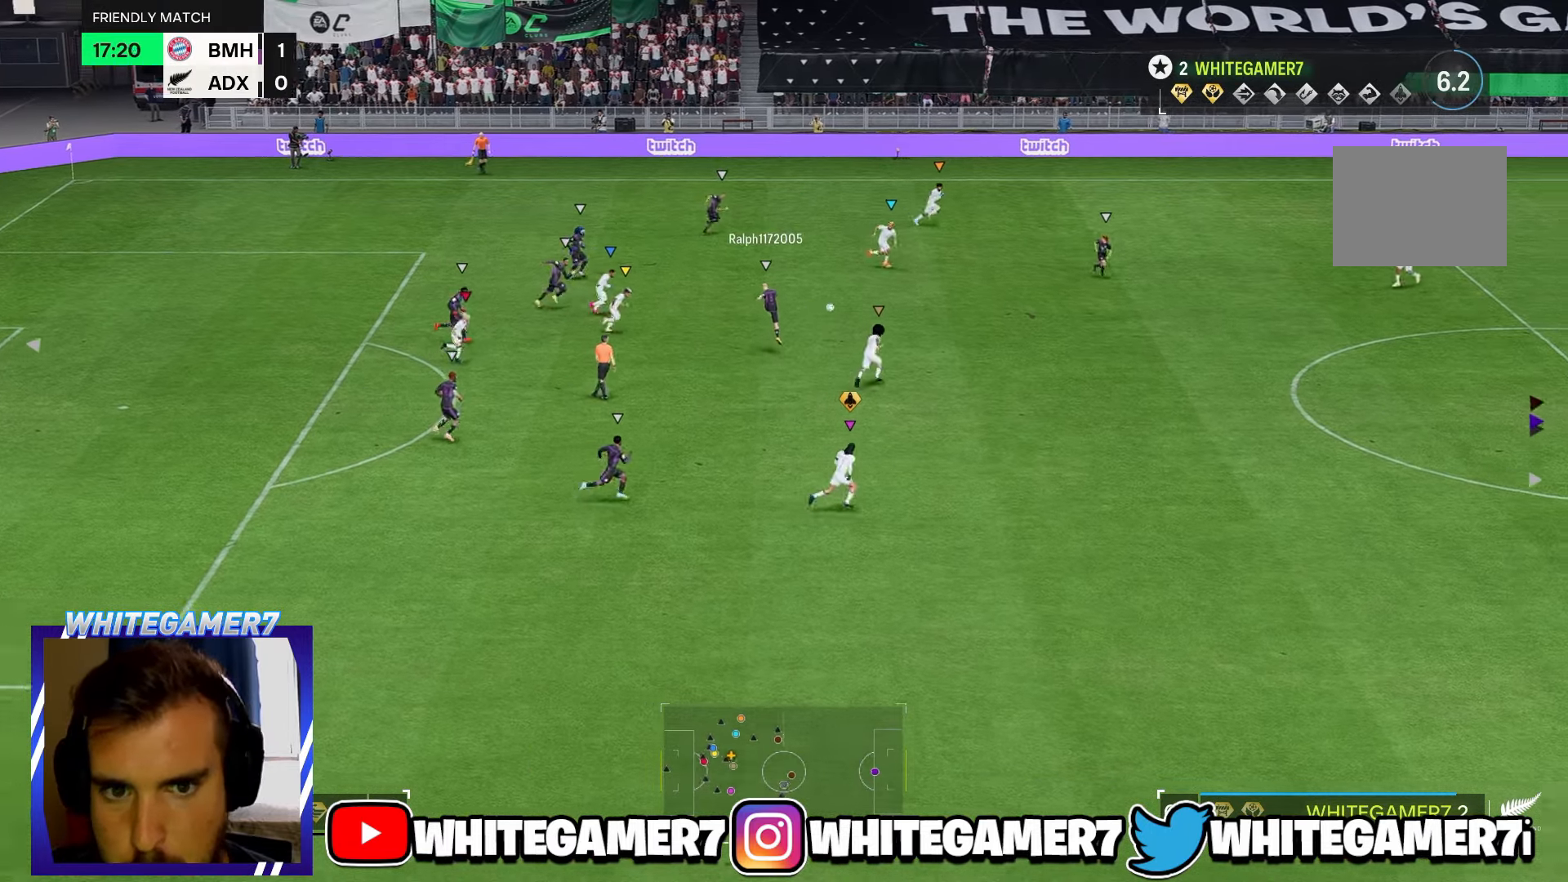
{"buttons": [], "left_stick": "right", "events": [[300, "left_stick", "right"]]}
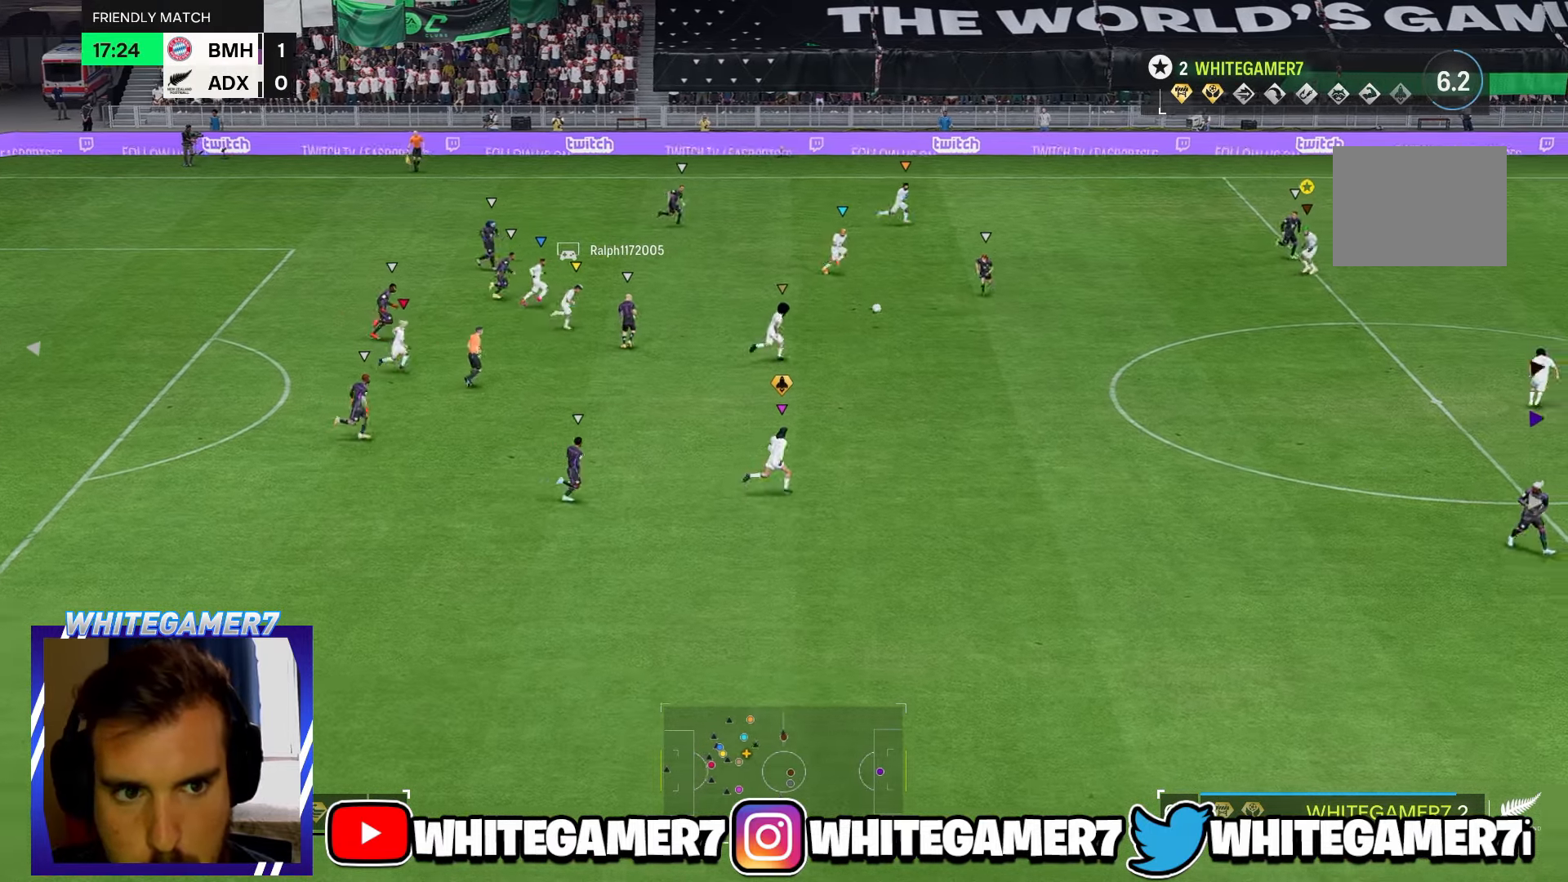
{"buttons": [], "left_stick": "down-right", "events": [[334, "left_stick", "down-right"]]}
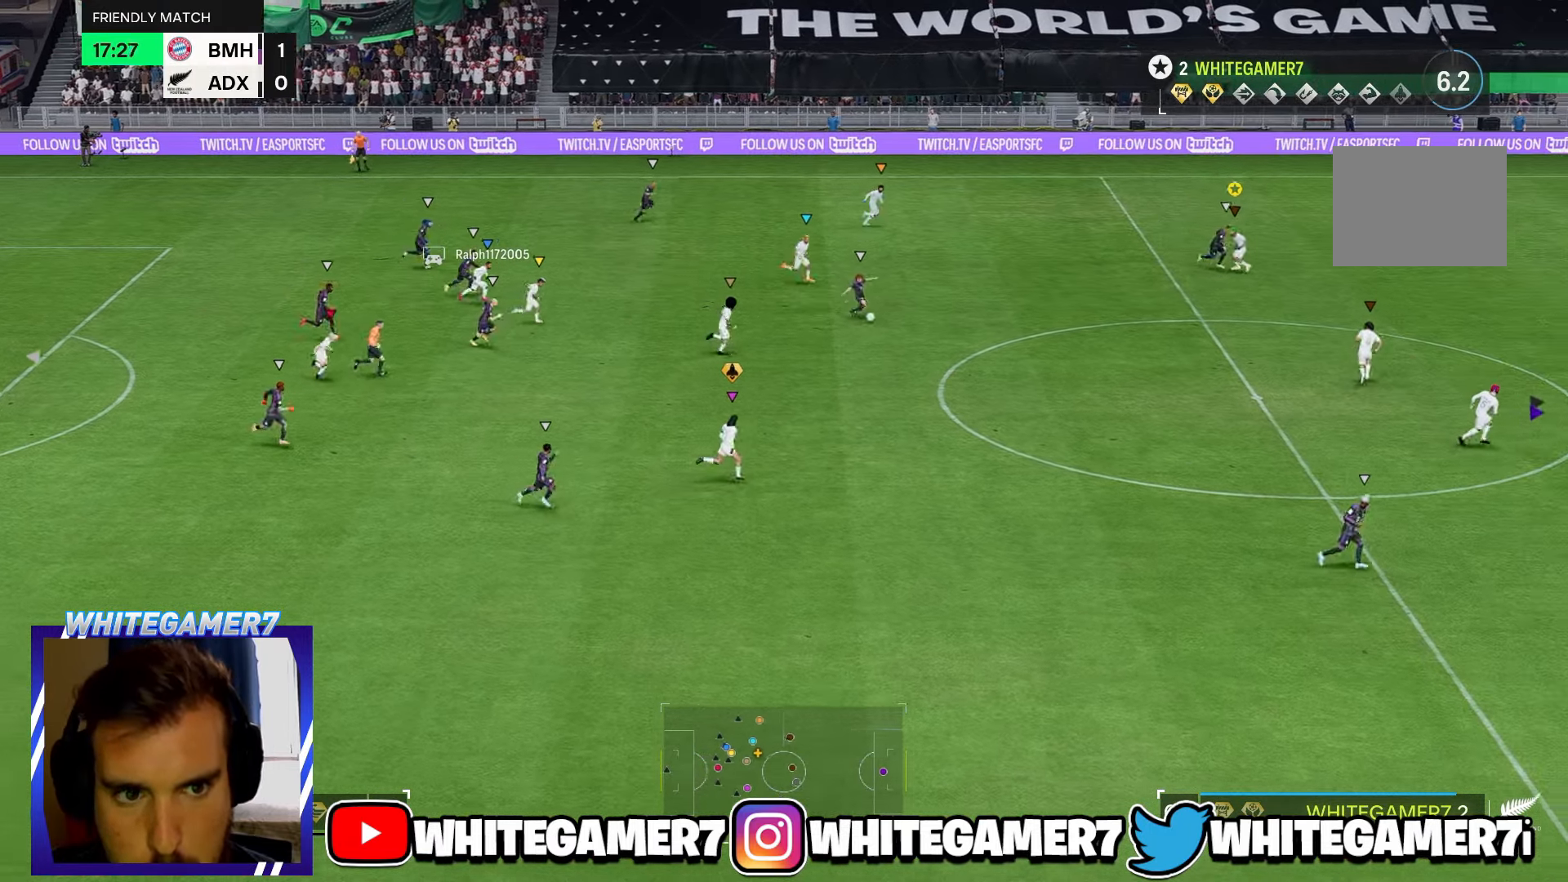
{"buttons": [], "left_stick": "down-right", "events": []}
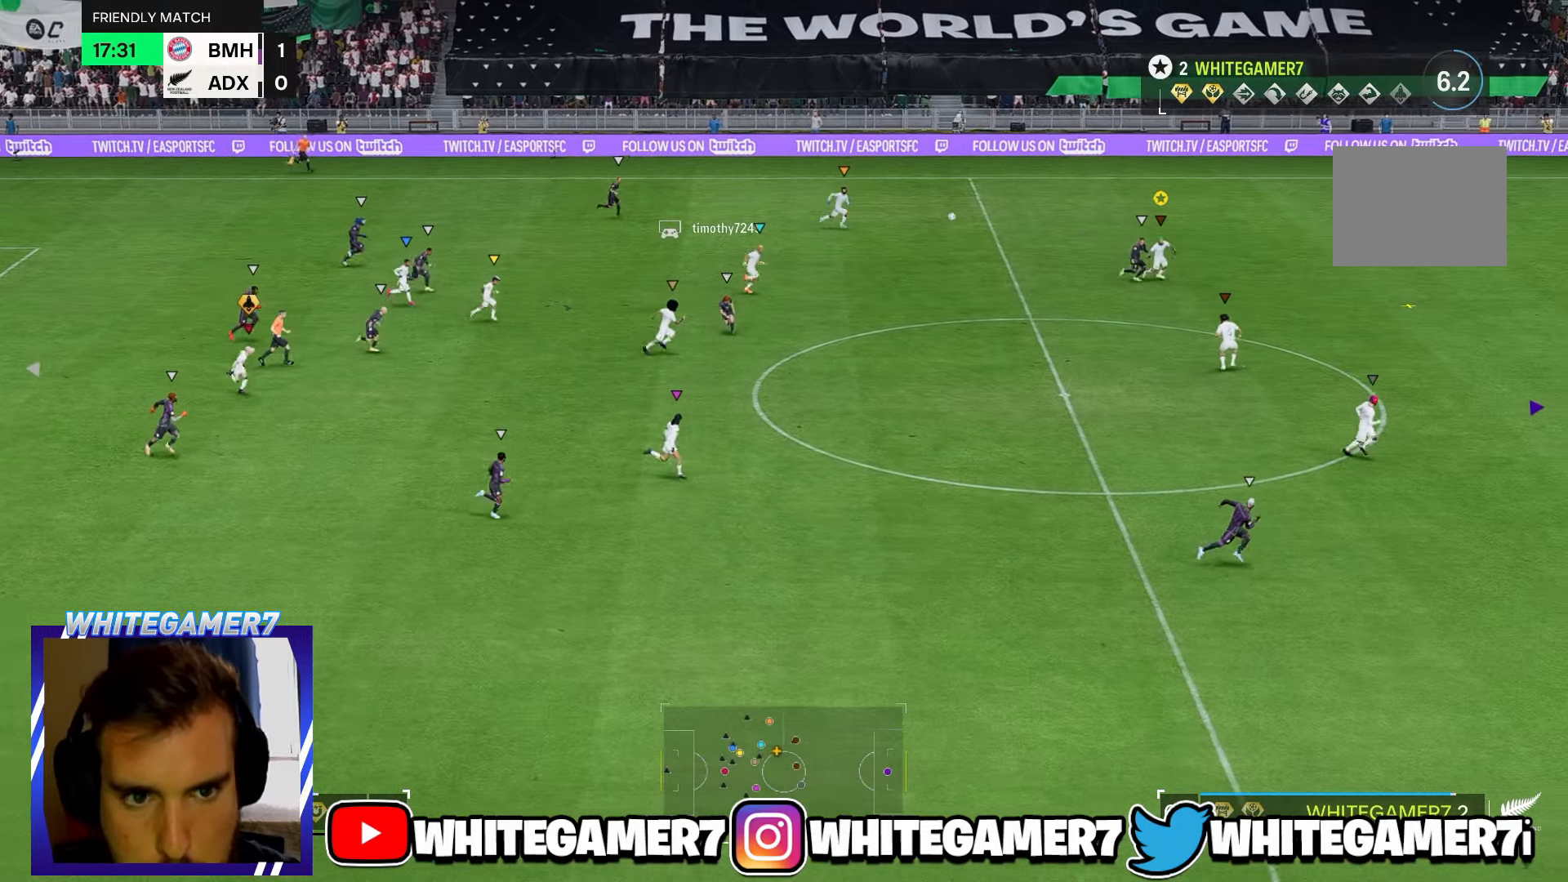
{"buttons": [], "left_stick": "down-right", "events": []}